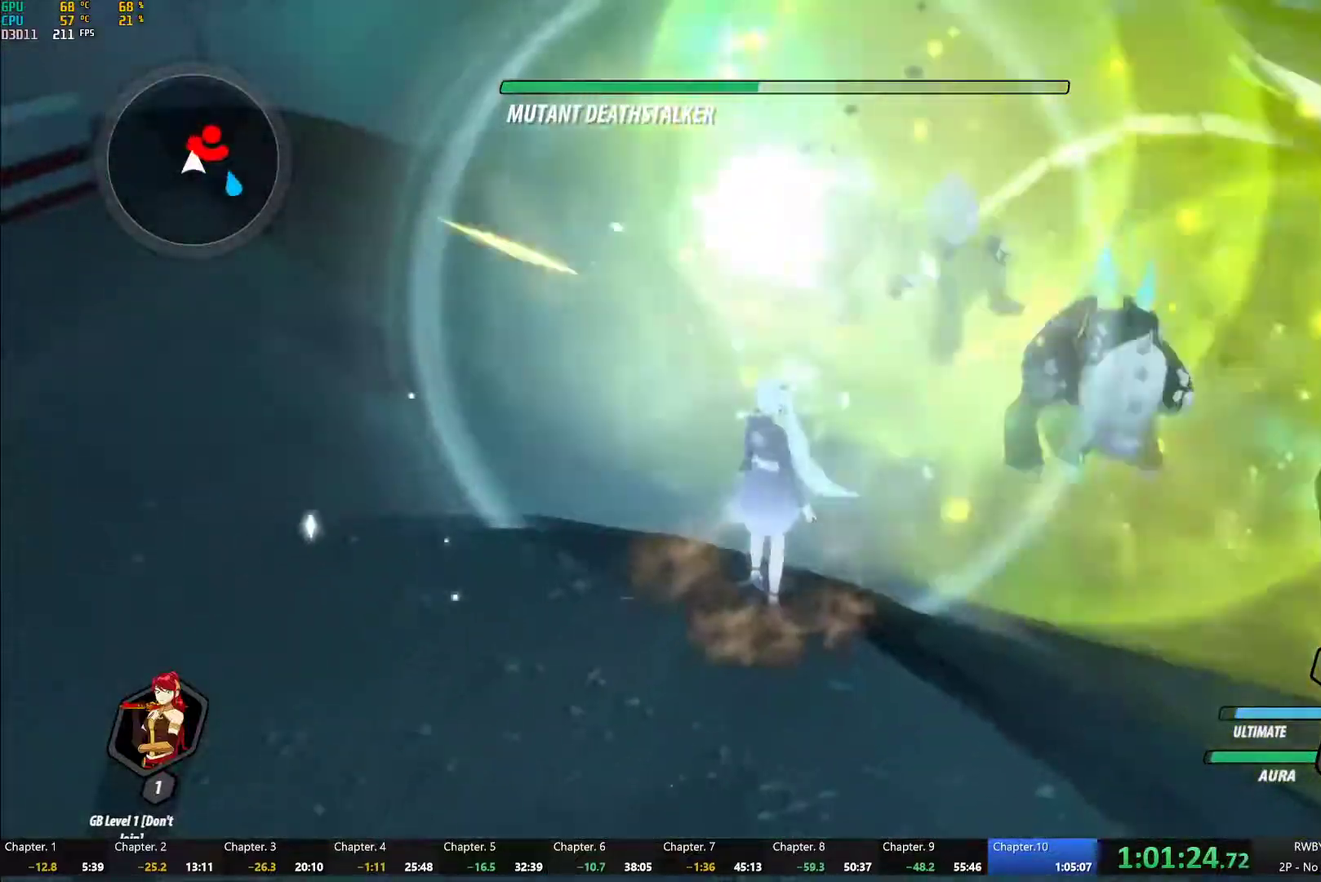
Gameplay with a controller (Xbox layout); each line is a JSON object with the inputs held at the frame after it. "events" lists button and stick changes between this image and that frame as [ms after this image, input, new state], when the widget could be followed in between.
{"buttons": [], "left_stick": "left", "right_stick": "center"}
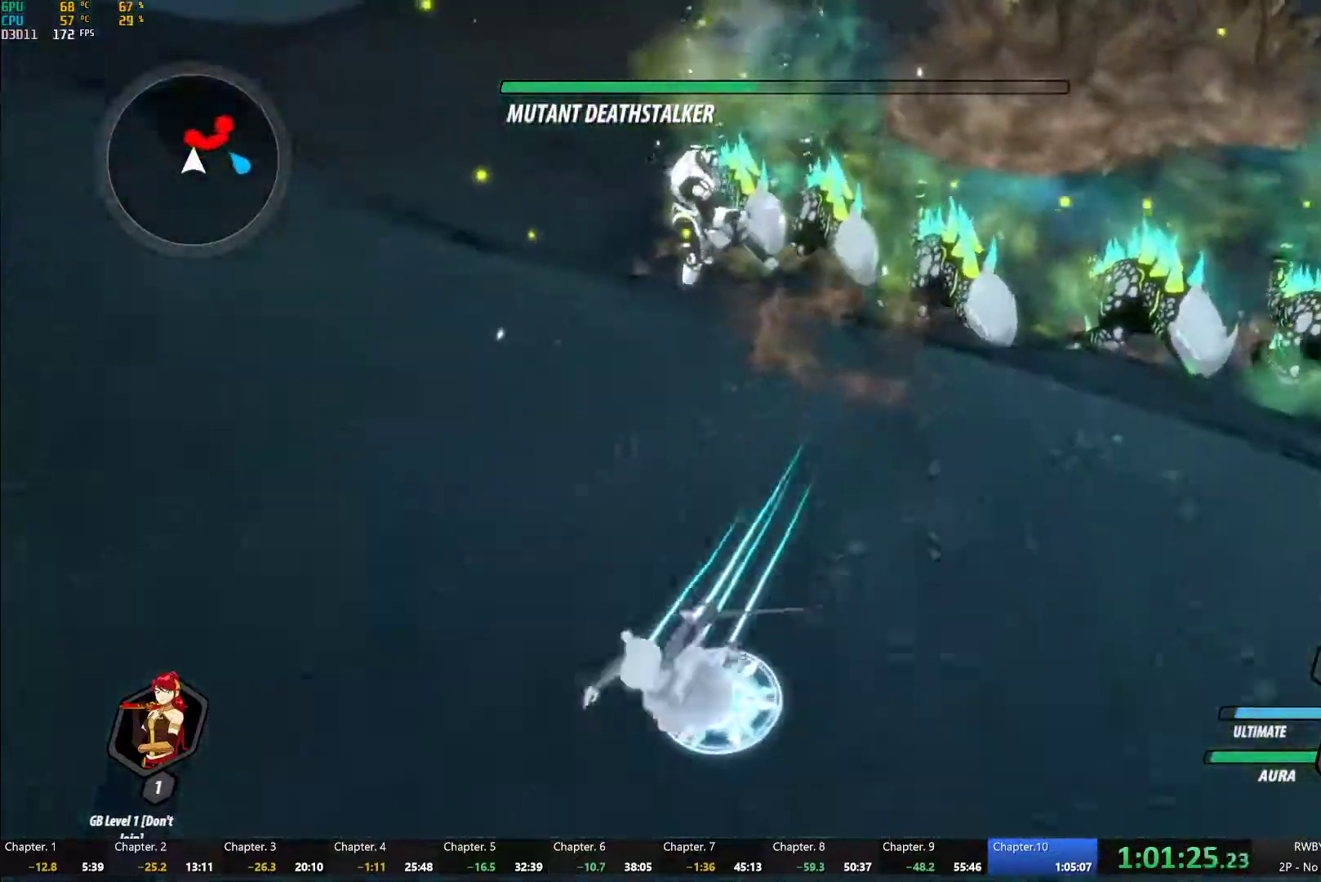
{"buttons": [], "left_stick": "center", "right_stick": "center"}
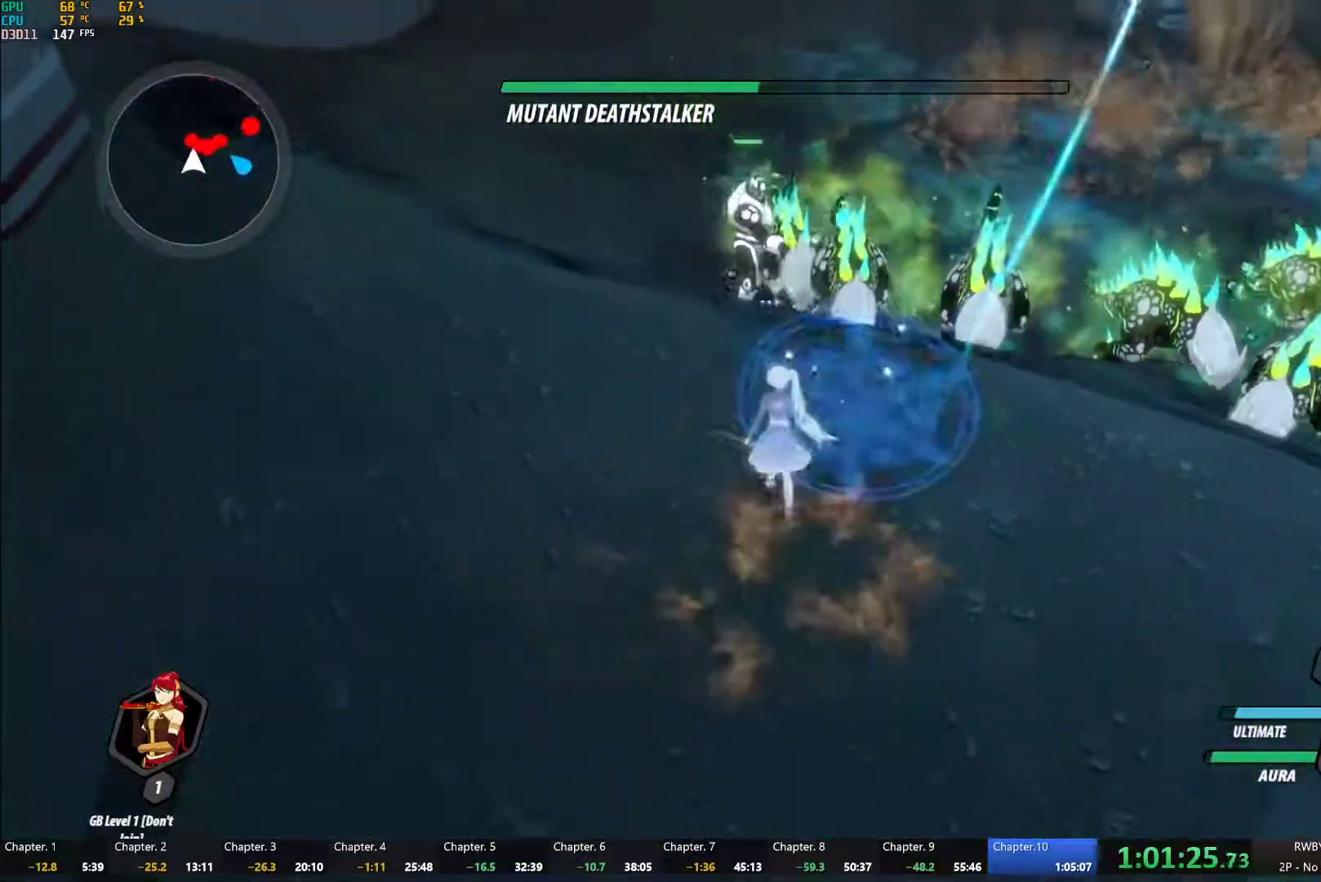
{"buttons": ["L1"], "left_stick": "up-left", "right_stick": "center"}
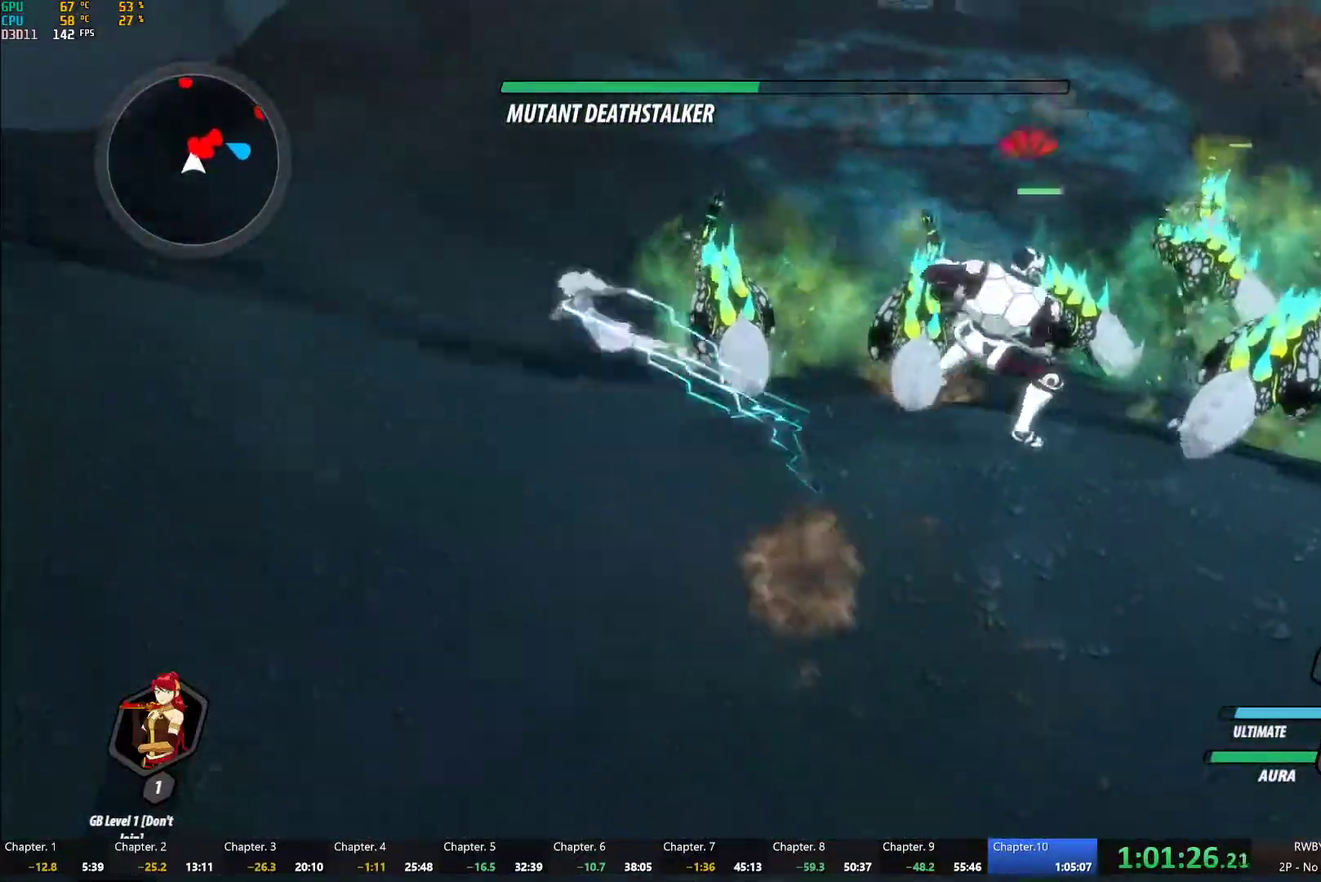
{"buttons": ["L1"], "left_stick": "up-left", "right_stick": "center", "events": [[17, "L1", "up"], [400, "A", "down"], [483, "A", "up"], [483, "L1", "down"]]}
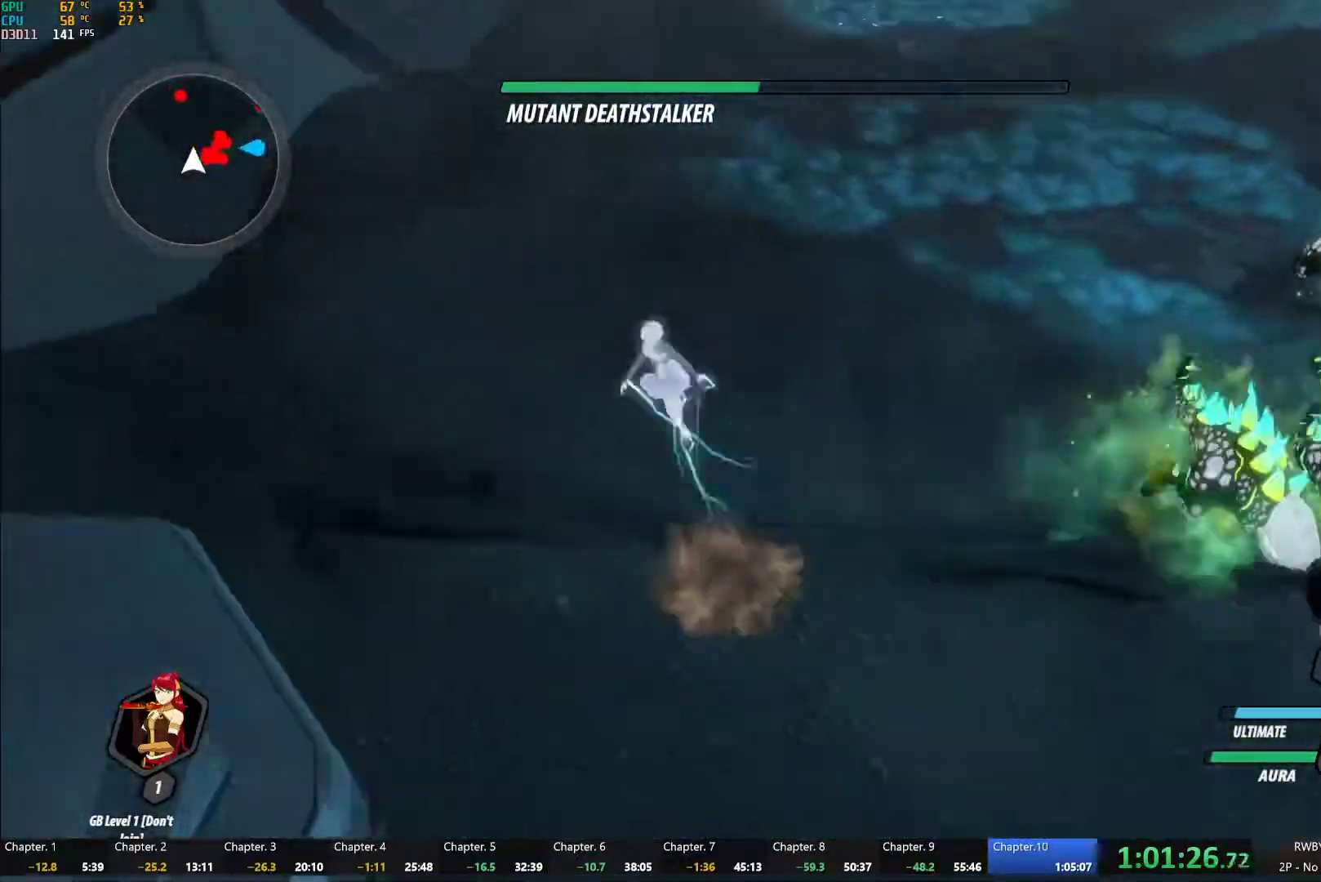
{"buttons": [], "left_stick": "up-left", "right_stick": "right", "events": [[50, "L1", "up"], [133, "L1", "down"], [133, "right_stick", "right"], [233, "L1", "up"]]}
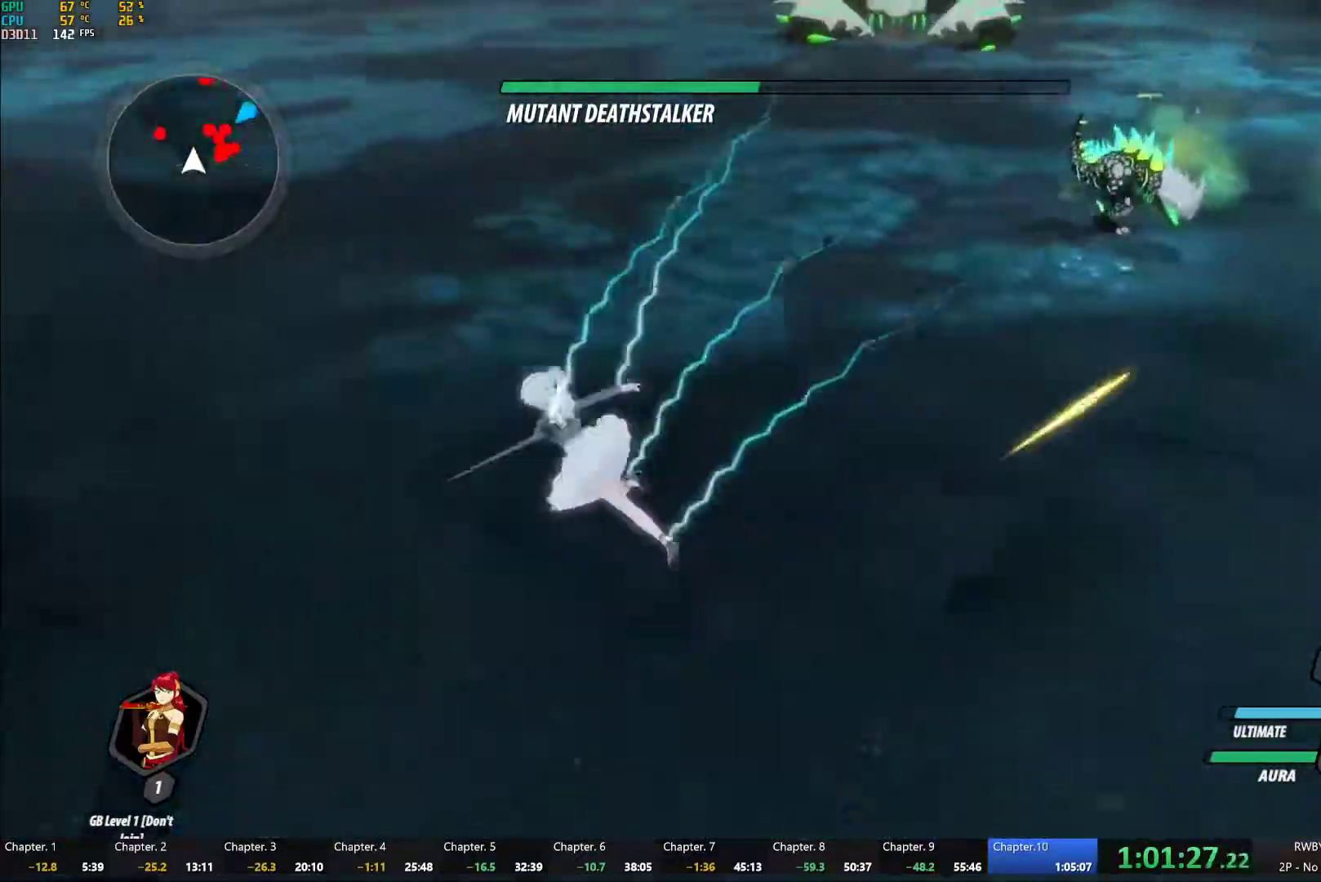
{"buttons": ["B"], "left_stick": "up", "right_stick": "center", "events": [[83, "left_stick", "up"], [183, "R2", "down"], [183, "right_stick", "center"], [283, "A", "down"], [300, "R2", "up"], [317, "left_stick", "up-right"], [417, "B", "down"], [433, "A", "up"], [483, "left_stick", "up"]]}
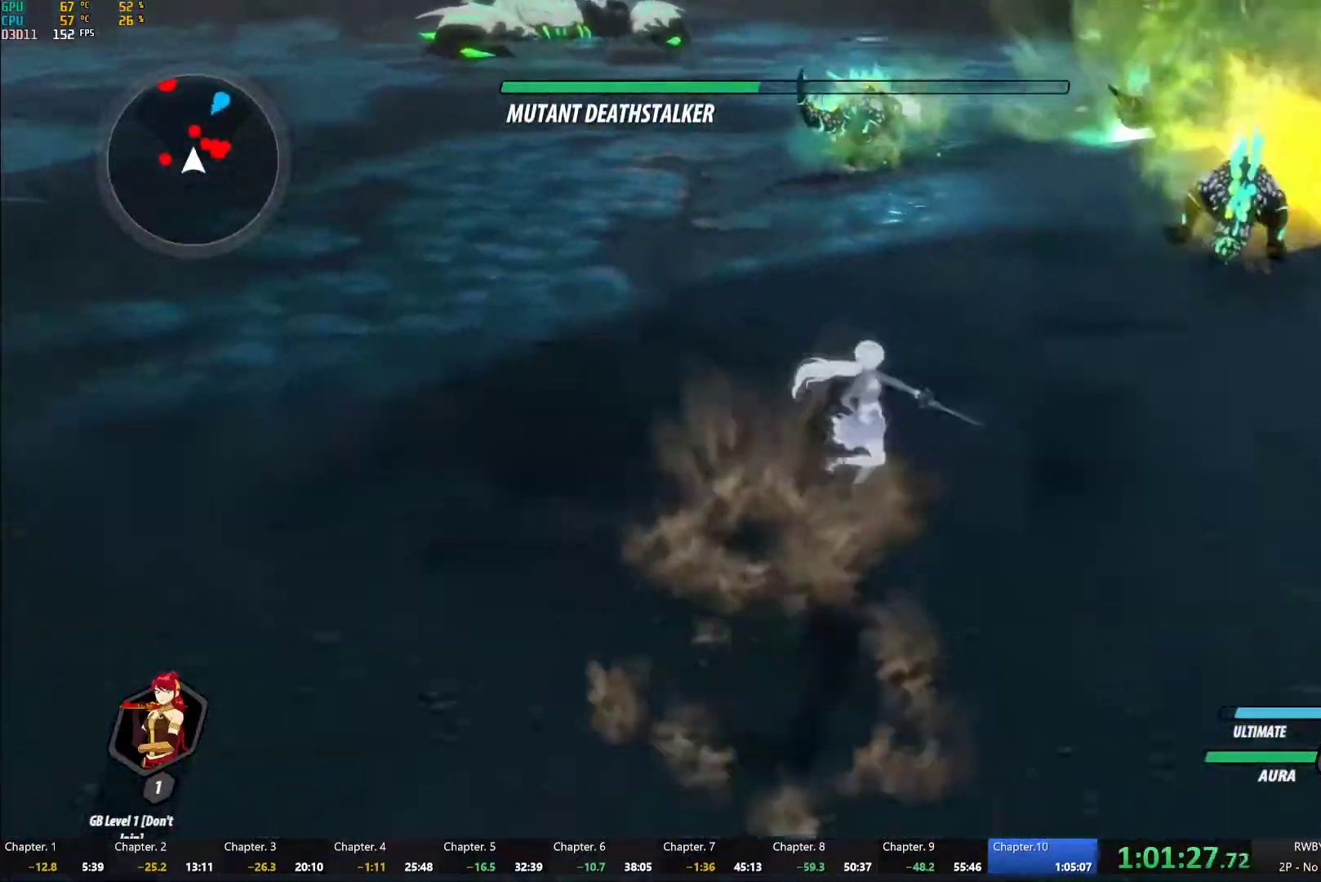
{"buttons": ["A"], "left_stick": "up", "right_stick": "center", "events": [[17, "B", "up"], [33, "A", "down"], [150, "A", "up"], [167, "B", "down"], [250, "B", "up"], [283, "A", "down"], [383, "A", "up"], [400, "B", "down"], [483, "B", "up"], [500, "A", "down"]]}
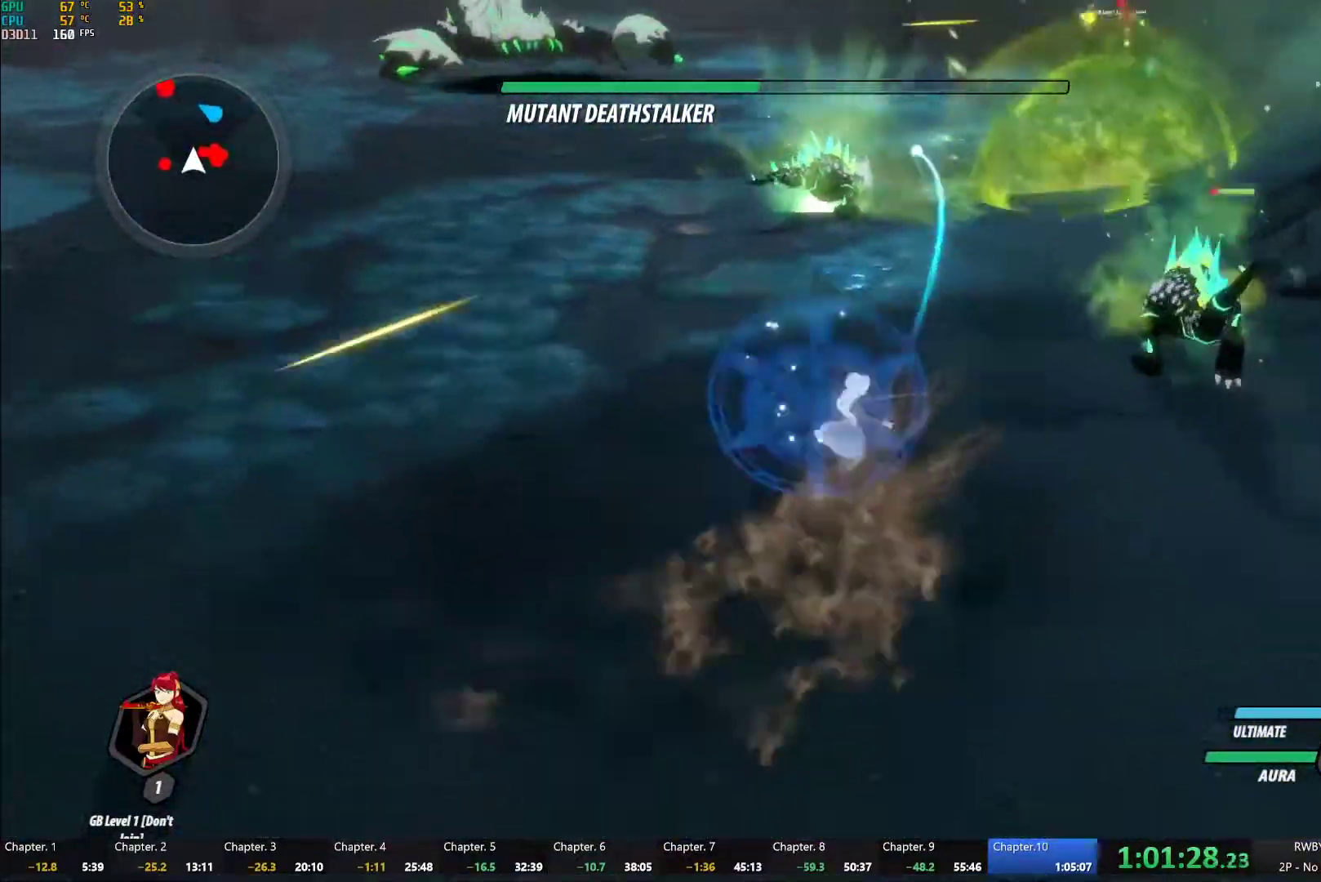
{"buttons": [], "left_stick": "left", "right_stick": "center", "events": [[83, "A", "up"], [117, "B", "down"], [167, "left_stick", "left"], [217, "B", "up"], [233, "R2", "down"], [283, "A", "down"], [283, "R2", "up"], [350, "A", "up"], [350, "L1", "down"], [450, "L1", "up"]]}
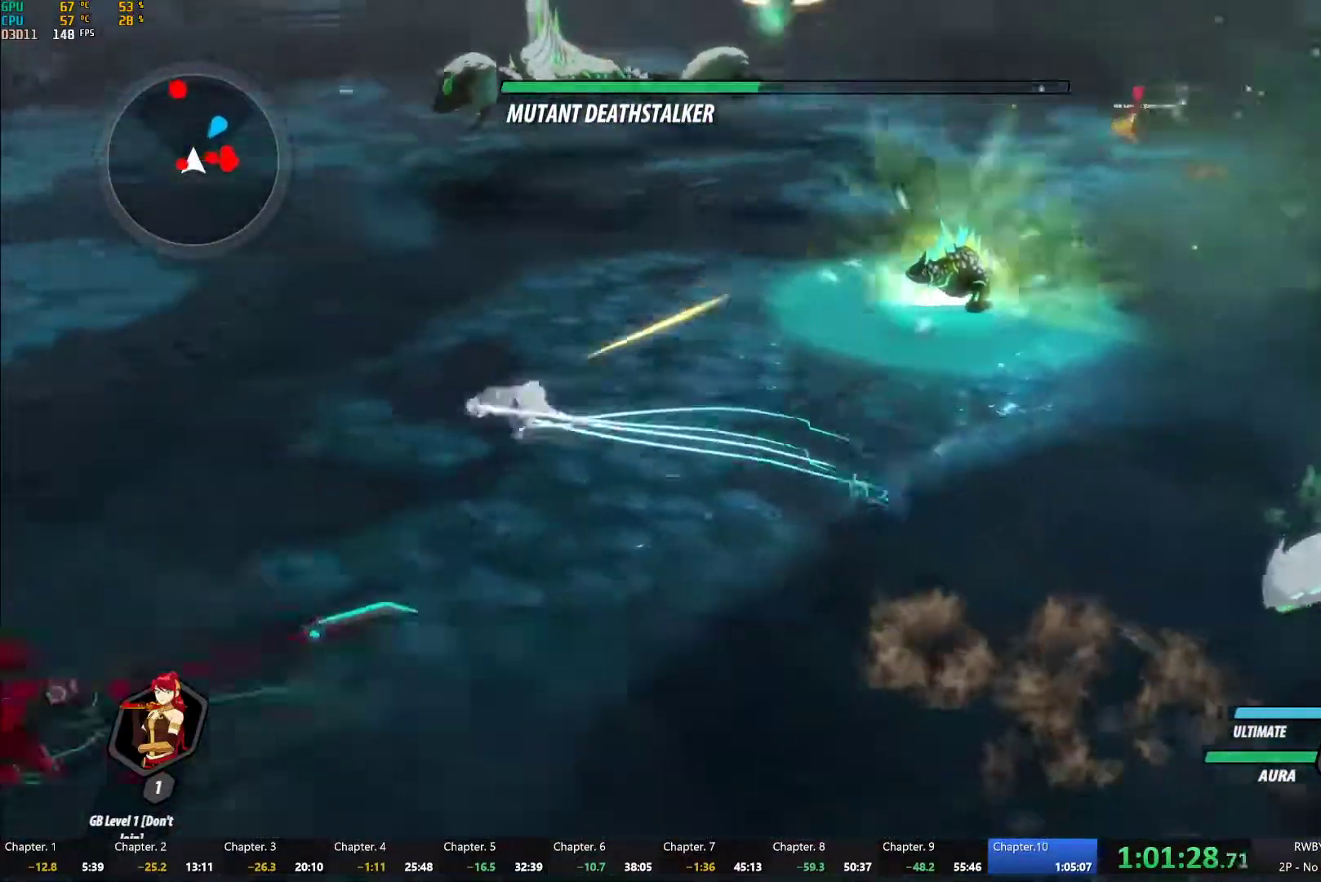
{"buttons": ["A", "X", "L1"], "left_stick": "down-right", "right_stick": "center", "events": [[417, "A", "down"], [417, "left_stick", "down-right"], [467, "L1", "down"], [500, "X", "down"]]}
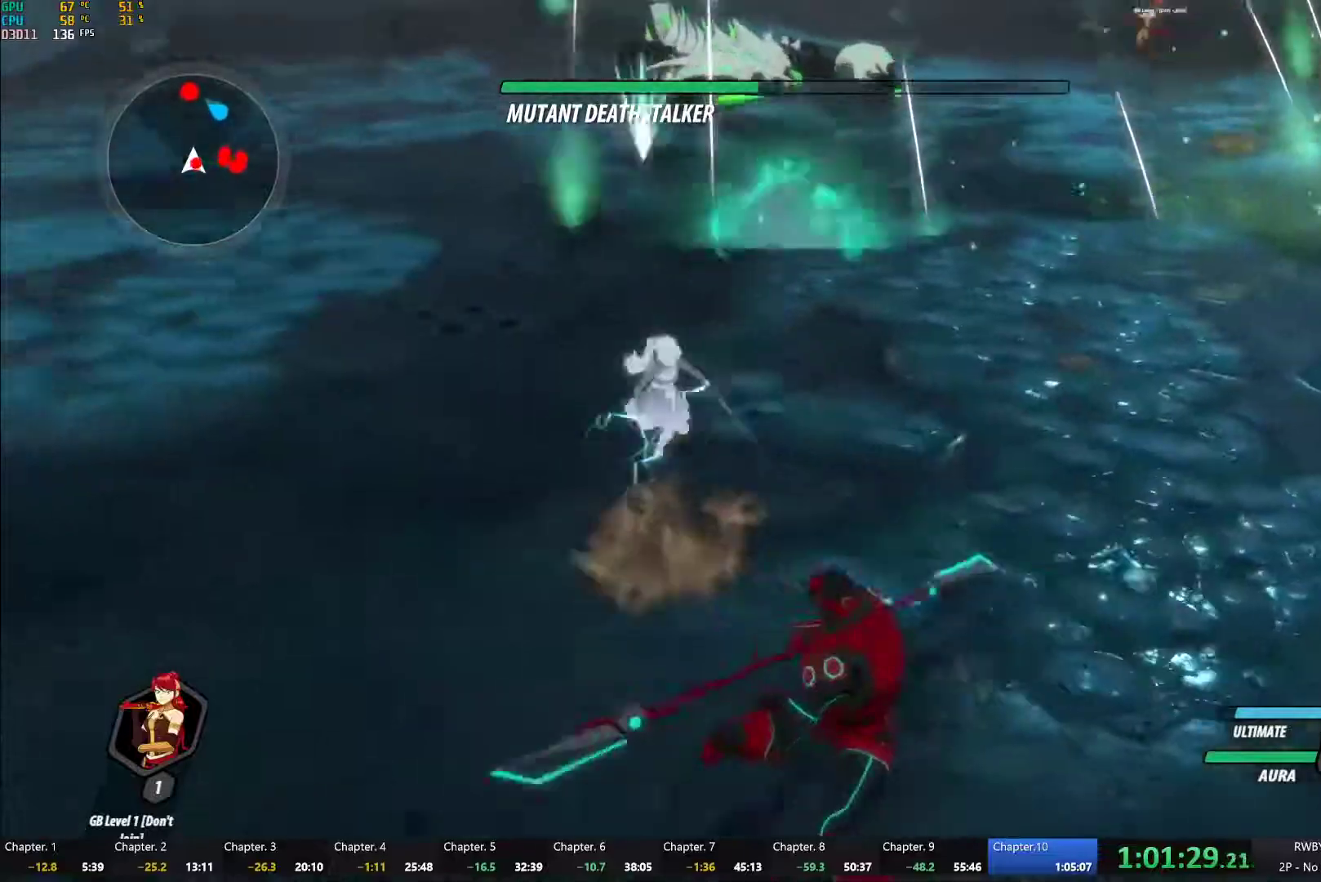
{"buttons": [], "left_stick": "center", "right_stick": "center", "events": [[17, "A", "up"], [33, "X", "up"], [50, "Y", "down"], [83, "L1", "up"], [233, "left_stick", "center"], [400, "B", "down"], [417, "Y", "up"], [500, "B", "up"]]}
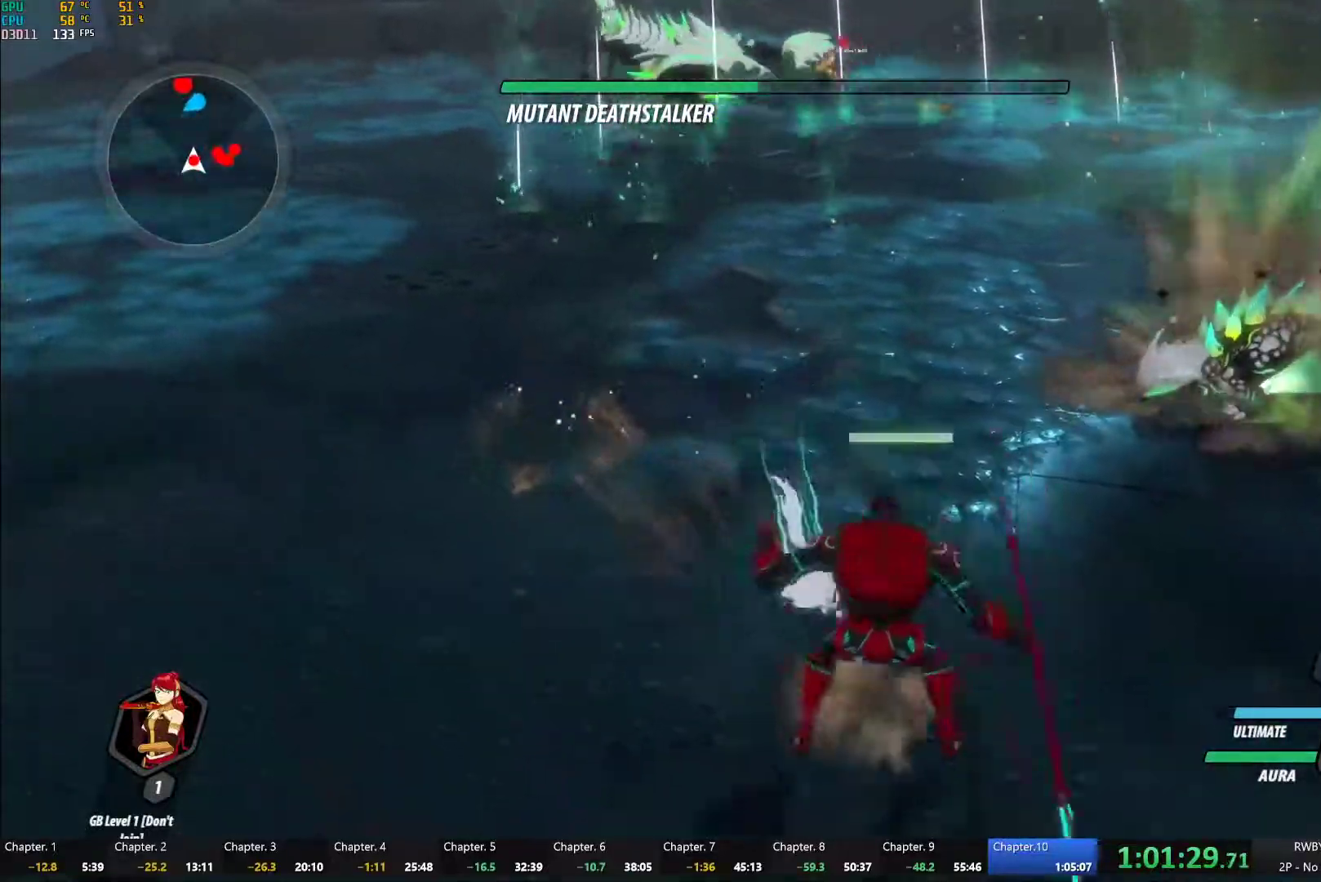
{"buttons": ["L1"], "left_stick": "up-left", "right_stick": "center", "events": [[133, "A", "down"], [133, "left_stick", "down"], [200, "A", "up"], [233, "left_stick", "center"], [400, "left_stick", "up-left"], [467, "L1", "down"]]}
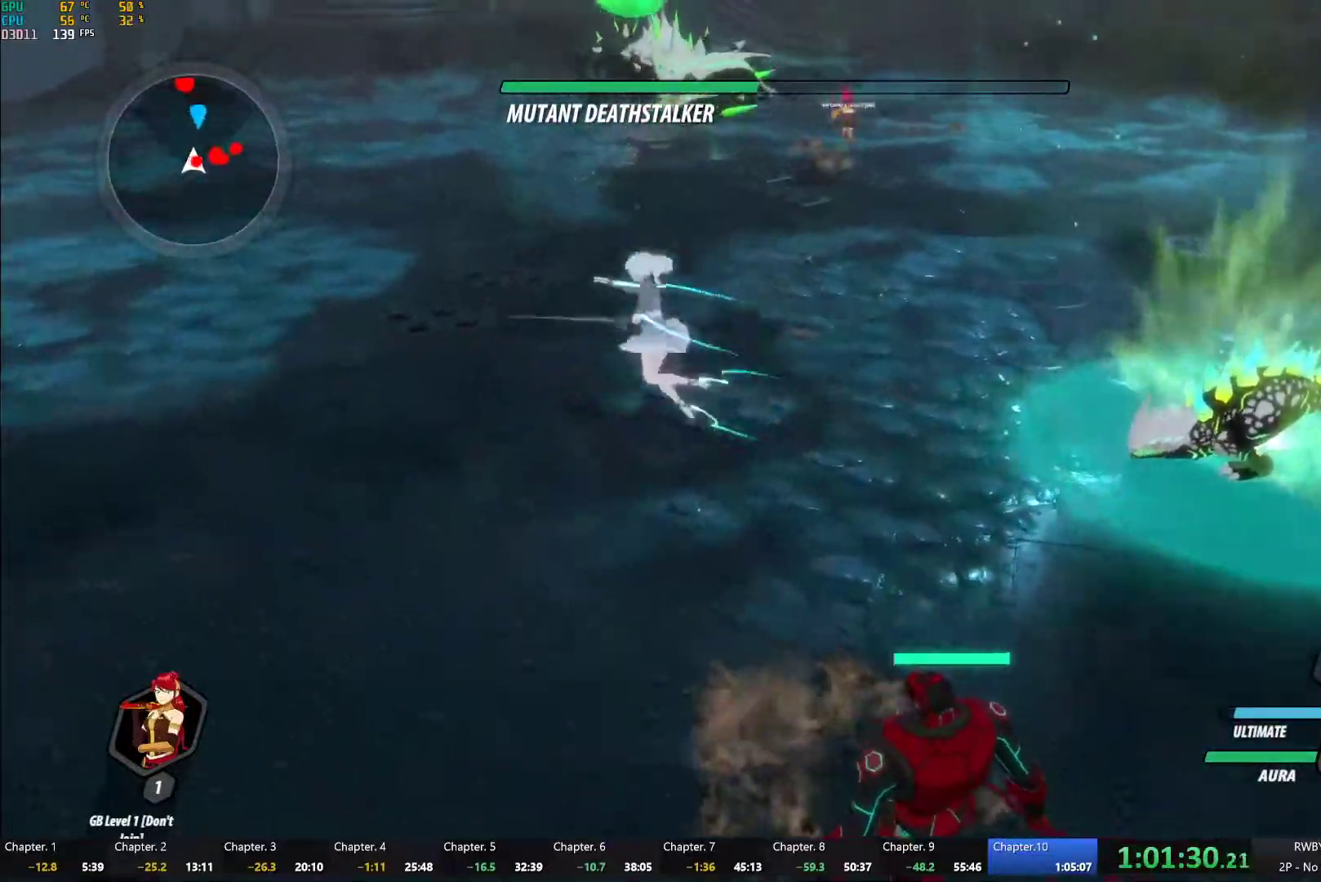
{"buttons": [], "left_stick": "up-right", "right_stick": "center", "events": [[67, "L1", "up"], [167, "left_stick", "left"], [400, "left_stick", "center"], [500, "left_stick", "up-right"]]}
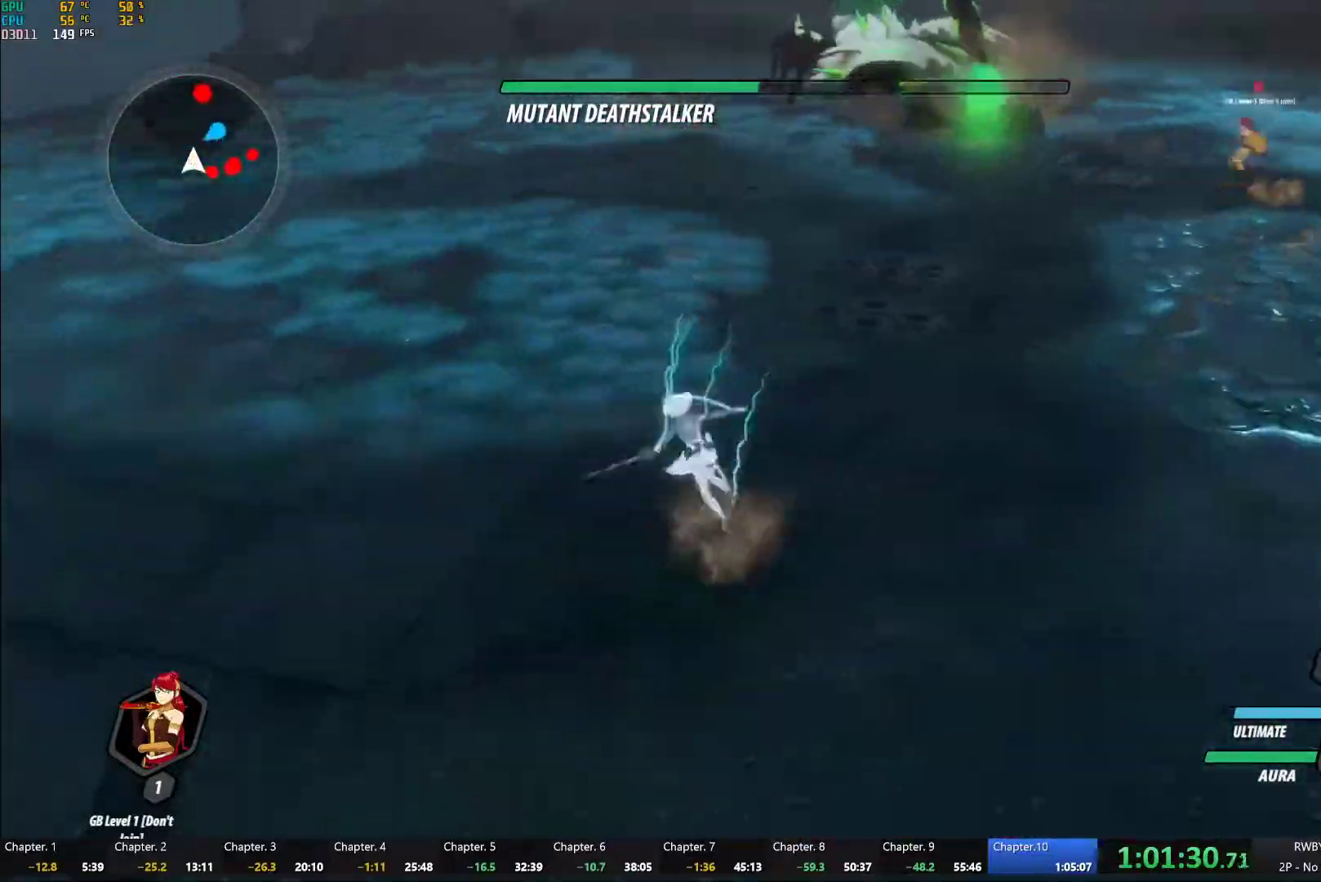
{"buttons": ["A", "L1"], "left_stick": "up-right", "right_stick": "center"}
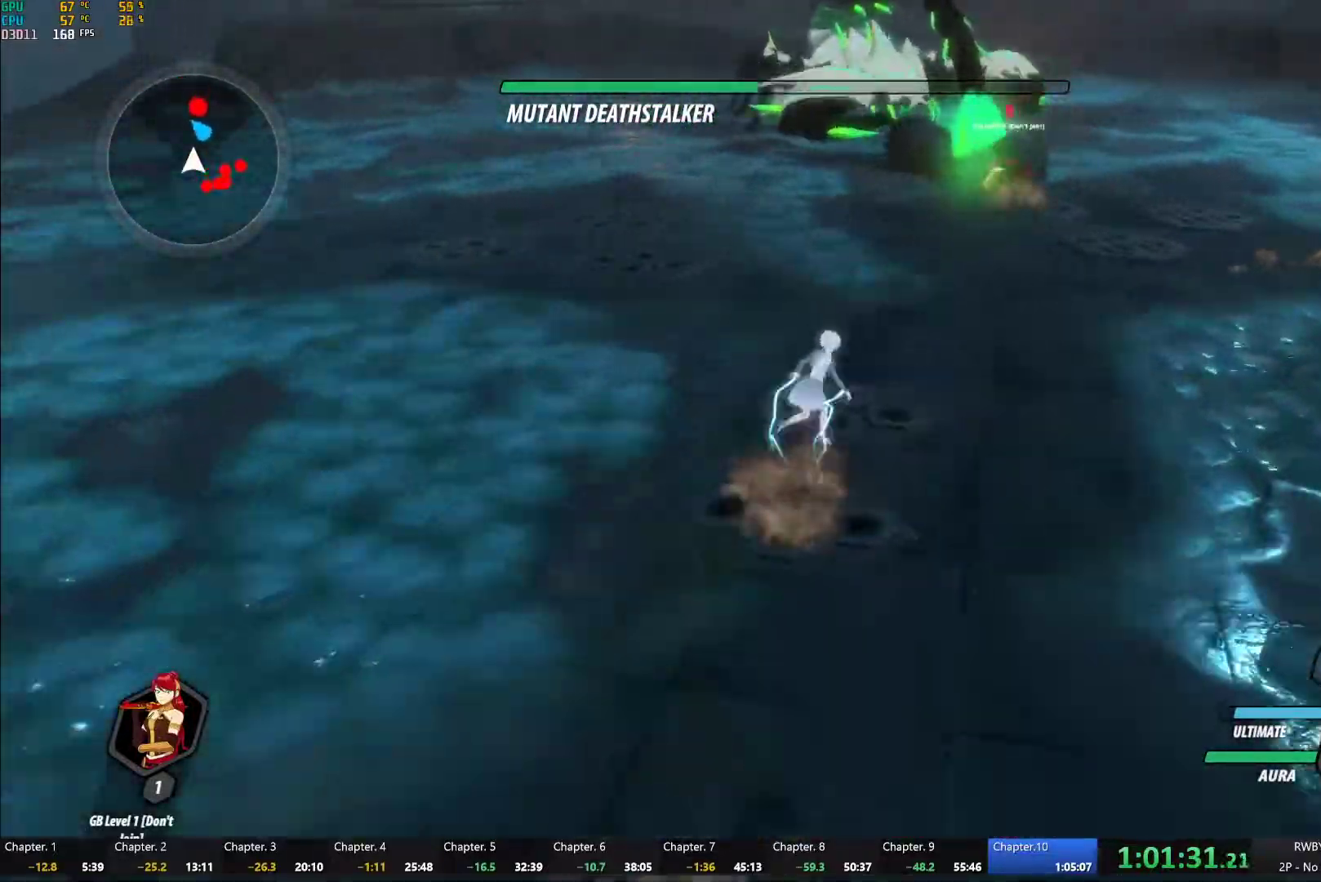
{"buttons": ["A", "R2"], "left_stick": "down-right", "right_stick": "center"}
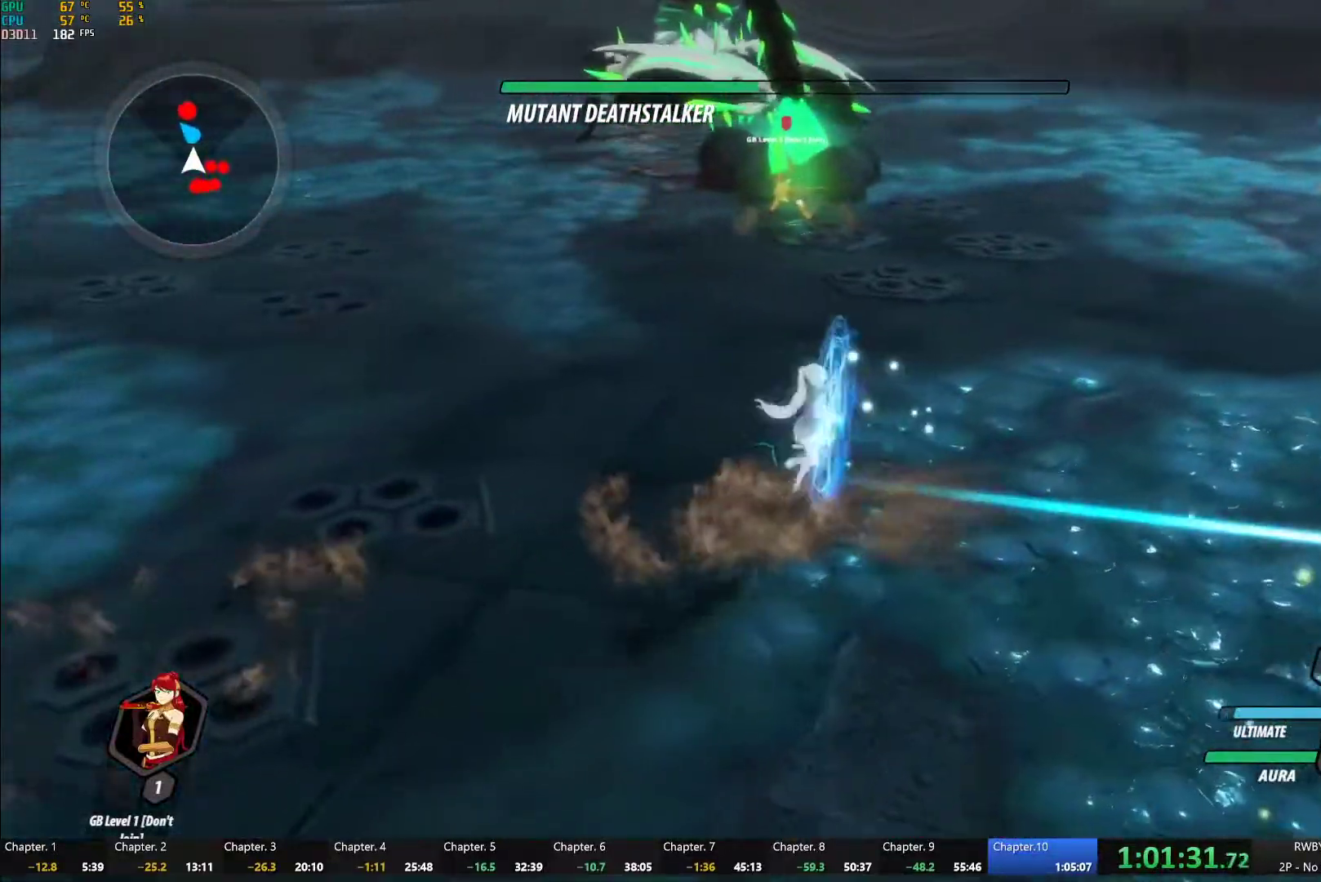
{"buttons": [], "left_stick": "down-left", "right_stick": "center"}
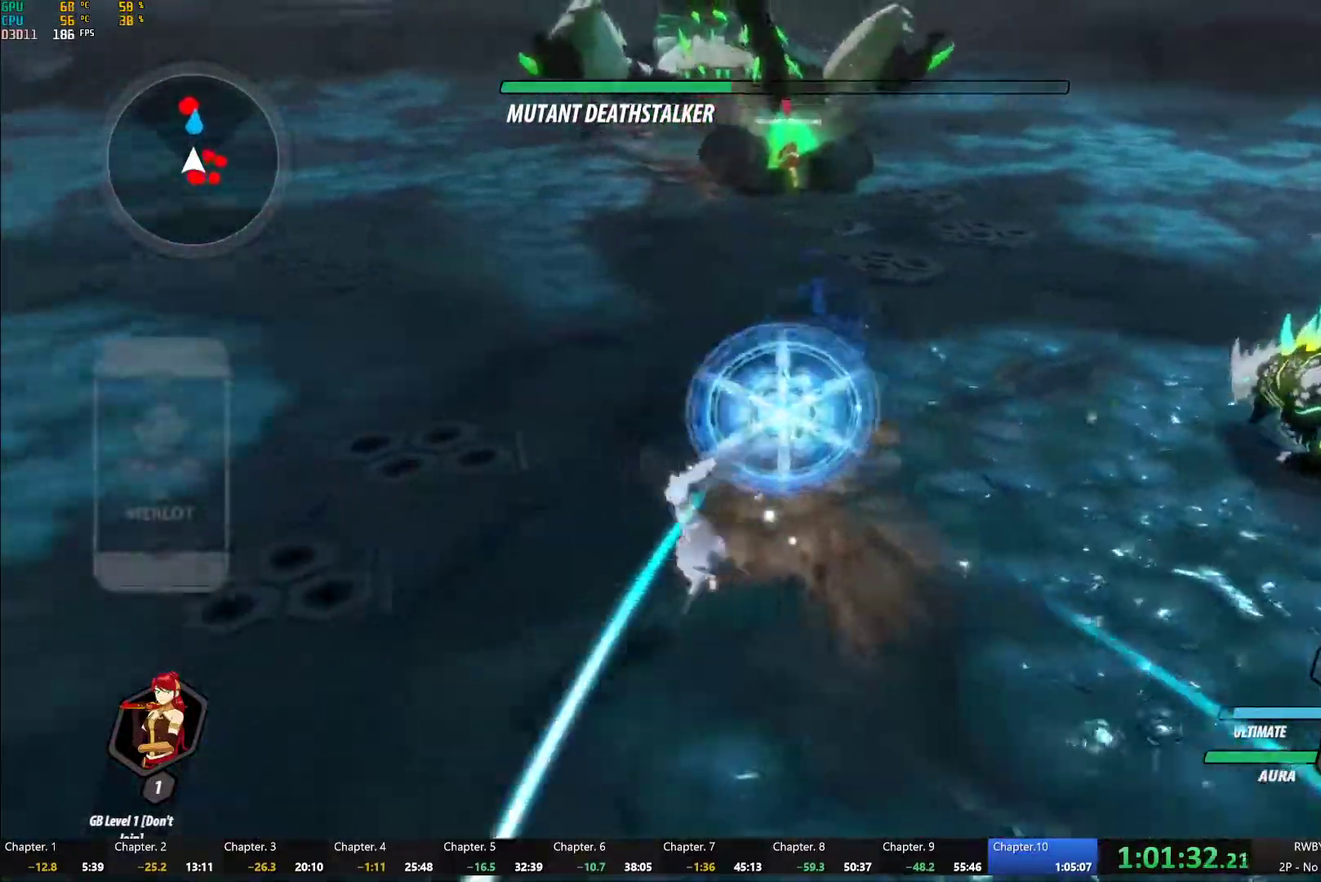
{"buttons": [], "left_stick": "up", "right_stick": "center", "events": [[33, "A", "down"], [67, "L1", "down"], [100, "A", "up"], [100, "left_stick", "left"], [167, "L1", "up"], [333, "right_stick", "right"], [367, "left_stick", "up"], [417, "right_stick", "center"]]}
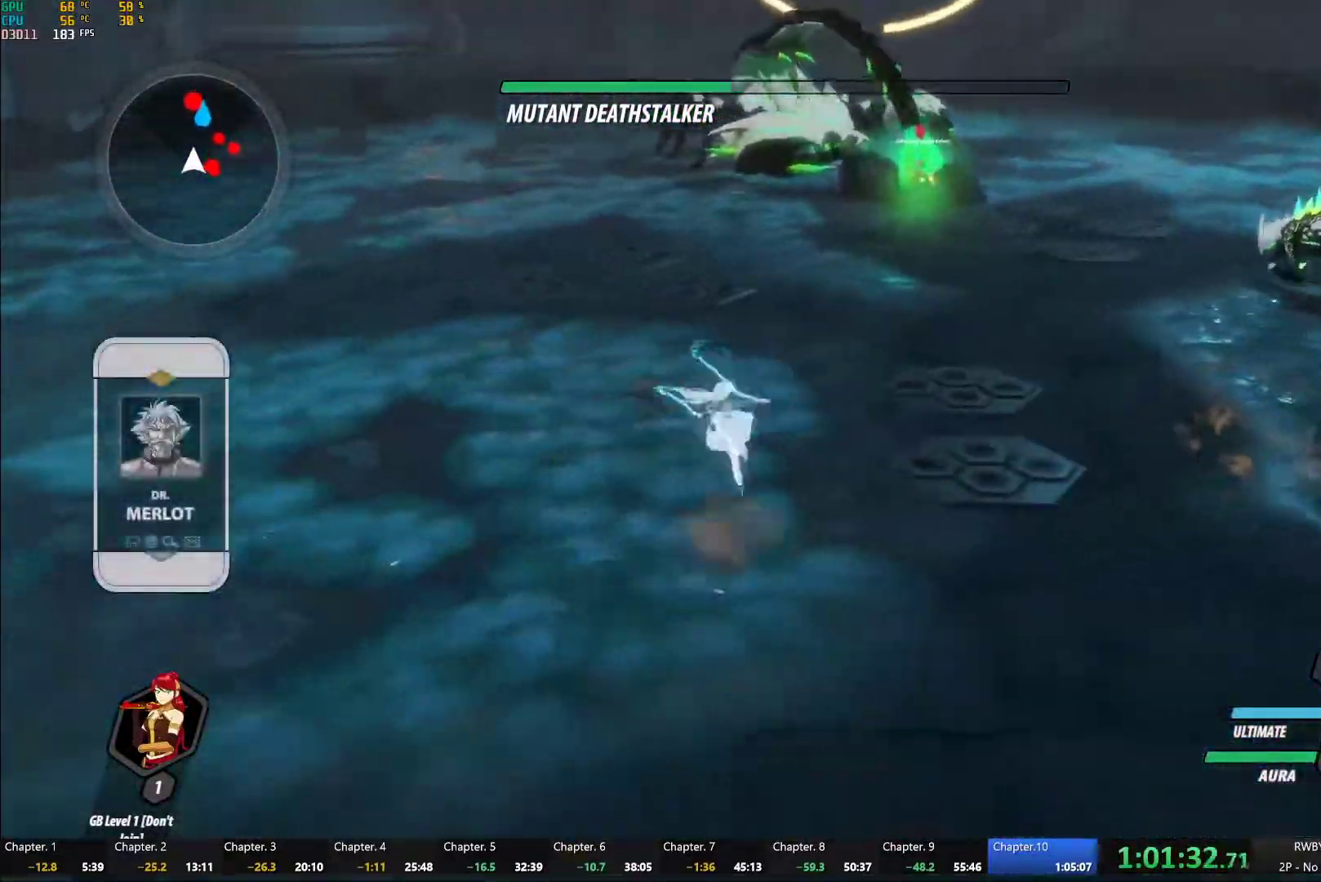
{"buttons": ["B"], "left_stick": "up", "right_stick": "center", "events": [[100, "A", "down"], [217, "A", "up"], [217, "B", "down"], [317, "B", "up"], [367, "A", "down"], [450, "A", "up"], [467, "B", "down"]]}
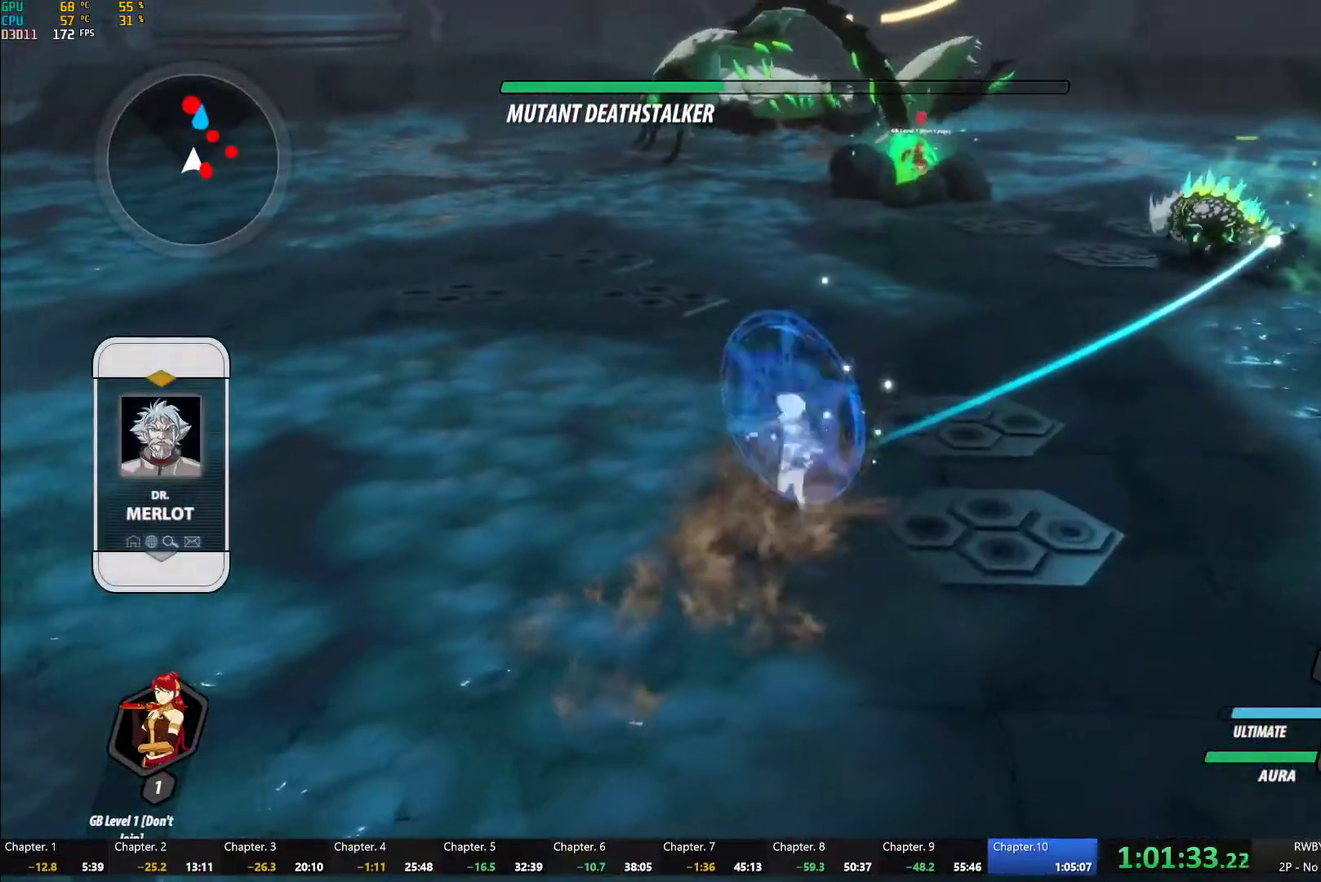
{"buttons": [], "left_stick": "left", "right_stick": "center", "events": [[67, "B", "up"], [100, "A", "down"], [200, "A", "up"], [217, "B", "down"], [317, "B", "up"], [433, "left_stick", "center"], [483, "left_stick", "left"]]}
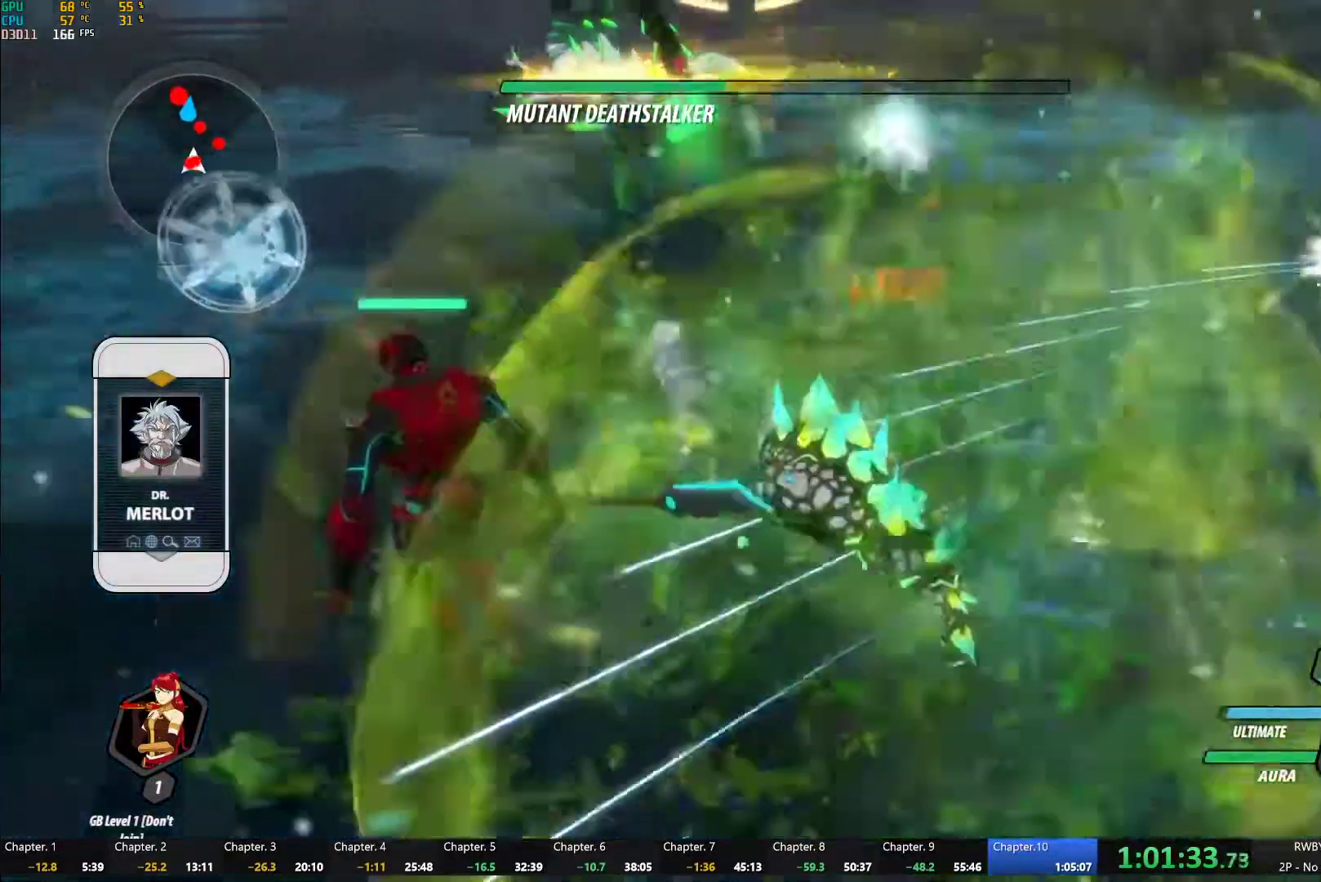
{"buttons": [], "left_stick": "left", "right_stick": "center", "events": [[33, "A", "down"], [100, "L1", "down"], [133, "A", "up"], [167, "L1", "up"], [233, "L1", "down"], [300, "L1", "up"], [317, "right_stick", "down-right"], [483, "right_stick", "center"]]}
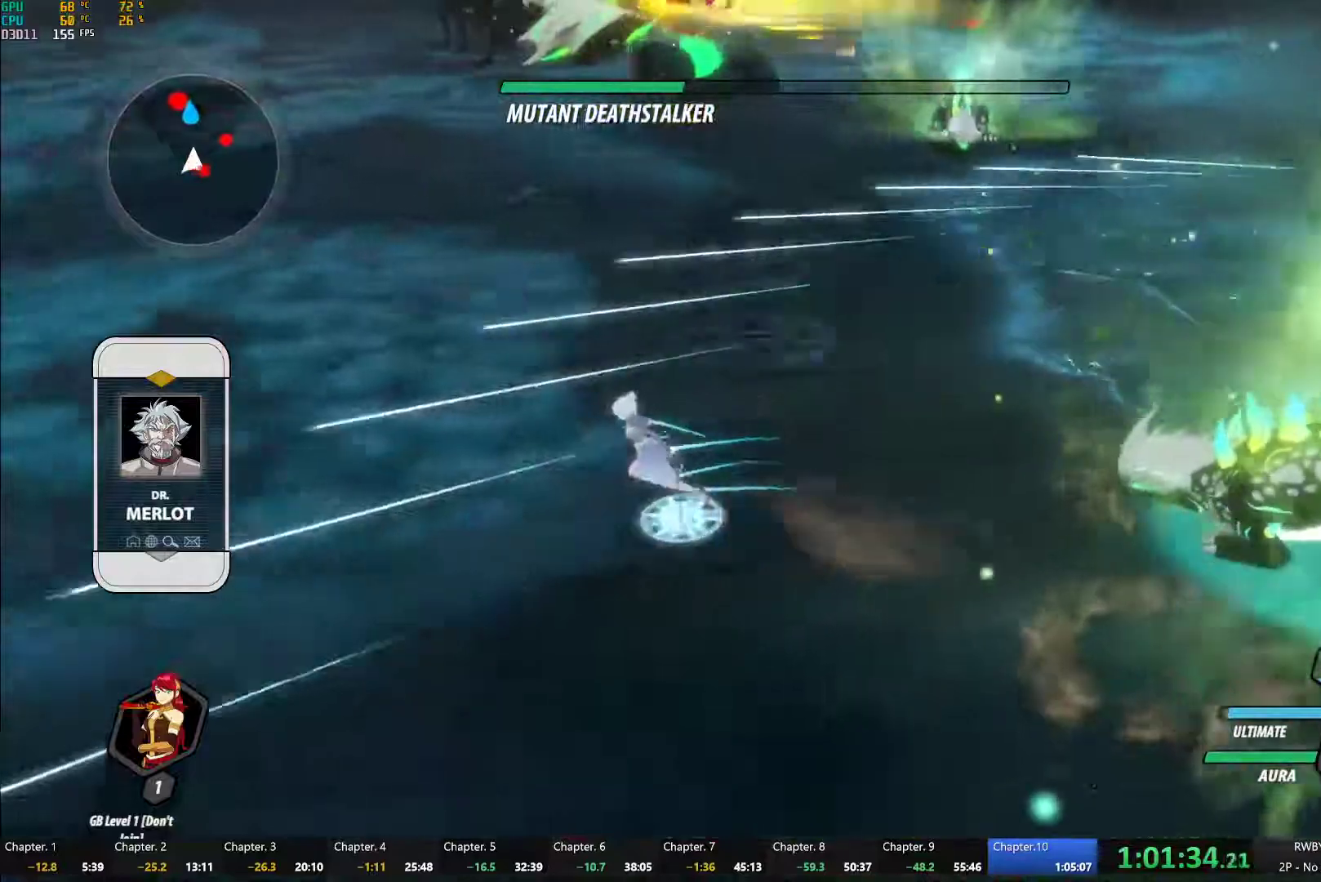
{"buttons": [], "left_stick": "left", "right_stick": "down-right", "events": [[183, "A", "down"], [233, "L1", "down"], [283, "L1", "up"], [317, "A", "up"], [367, "L1", "down"], [417, "L1", "up"], [467, "right_stick", "down-right"]]}
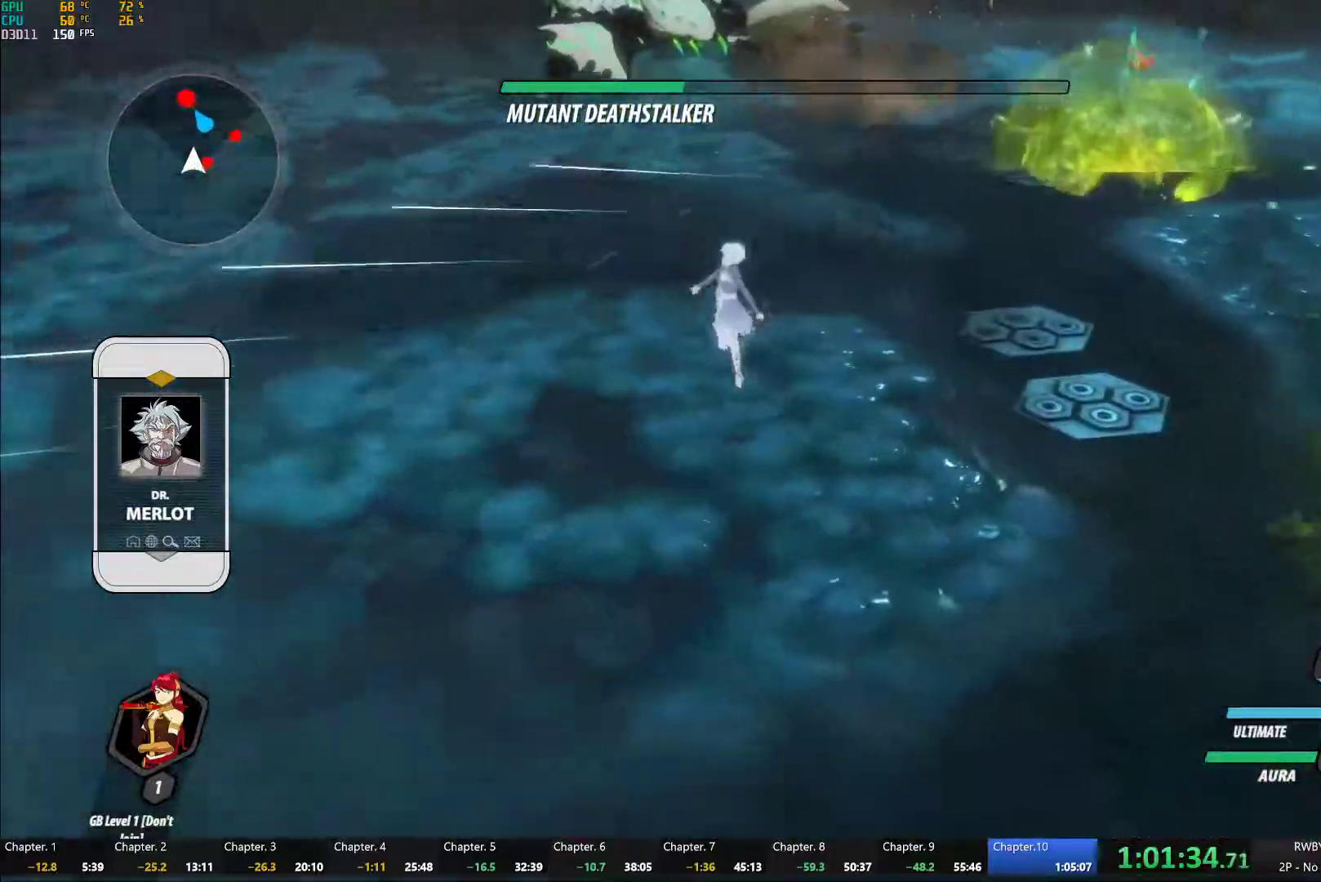
{"buttons": [], "left_stick": "down-right", "right_stick": "center", "events": [[17, "L1", "down"], [33, "right_stick", "right"], [100, "L1", "up"], [333, "right_stick", "center"], [483, "left_stick", "down-right"]]}
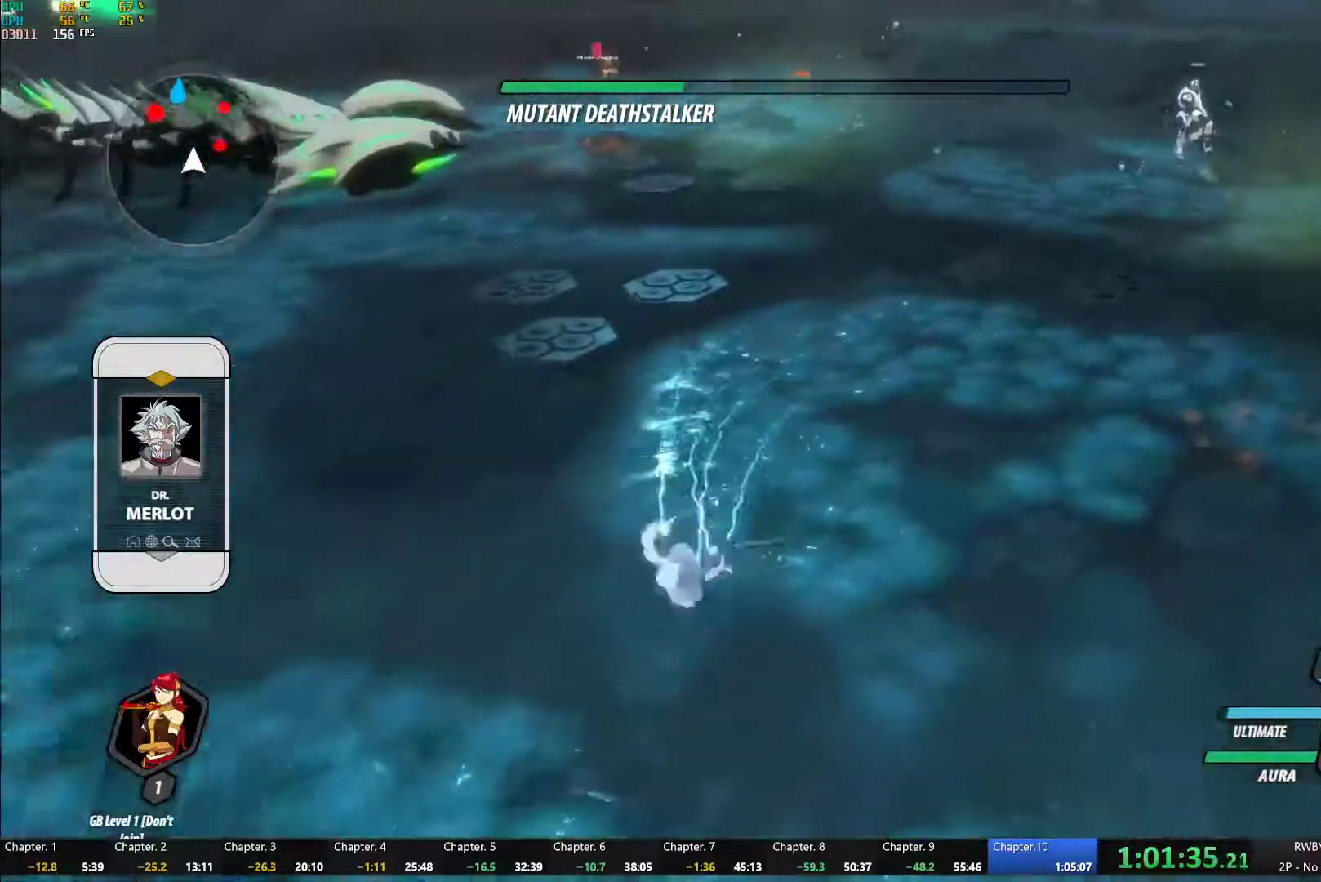
{"buttons": ["B"], "left_stick": "up-right", "right_stick": "center", "events": [[83, "A", "down"], [100, "L1", "down"], [100, "left_stick", "up-right"], [150, "A", "up"], [167, "Y", "down"], [200, "L1", "up"], [483, "B", "down"], [483, "Y", "up"]]}
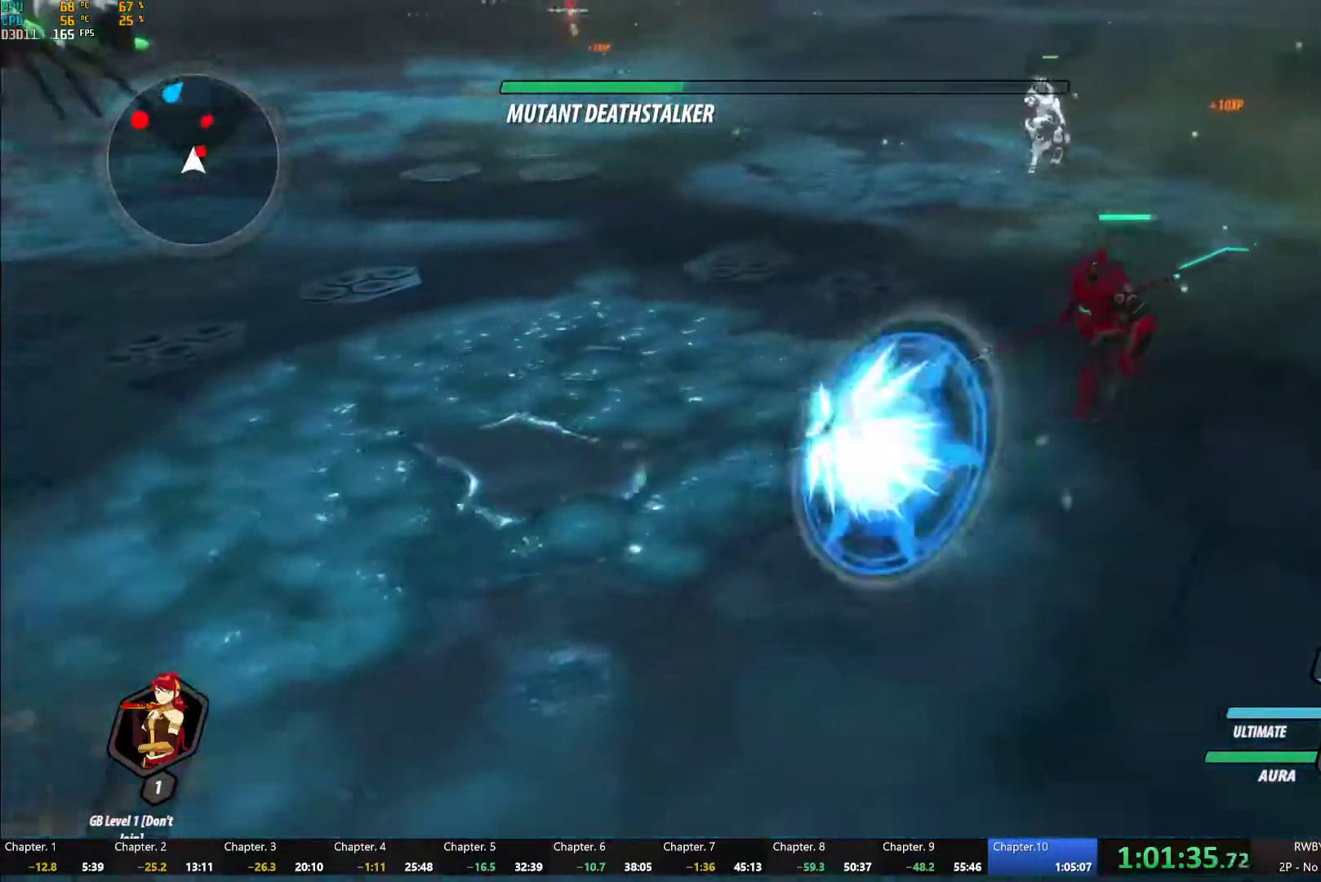
{"buttons": ["B"], "left_stick": "center", "right_stick": "center", "events": [[50, "B", "up"], [133, "A", "down"], [133, "L1", "down"], [167, "A", "up"], [183, "Y", "down"], [217, "L1", "up"], [283, "left_stick", "center"], [300, "L2", "down"], [367, "L2", "up"], [500, "B", "down"], [500, "Y", "up"]]}
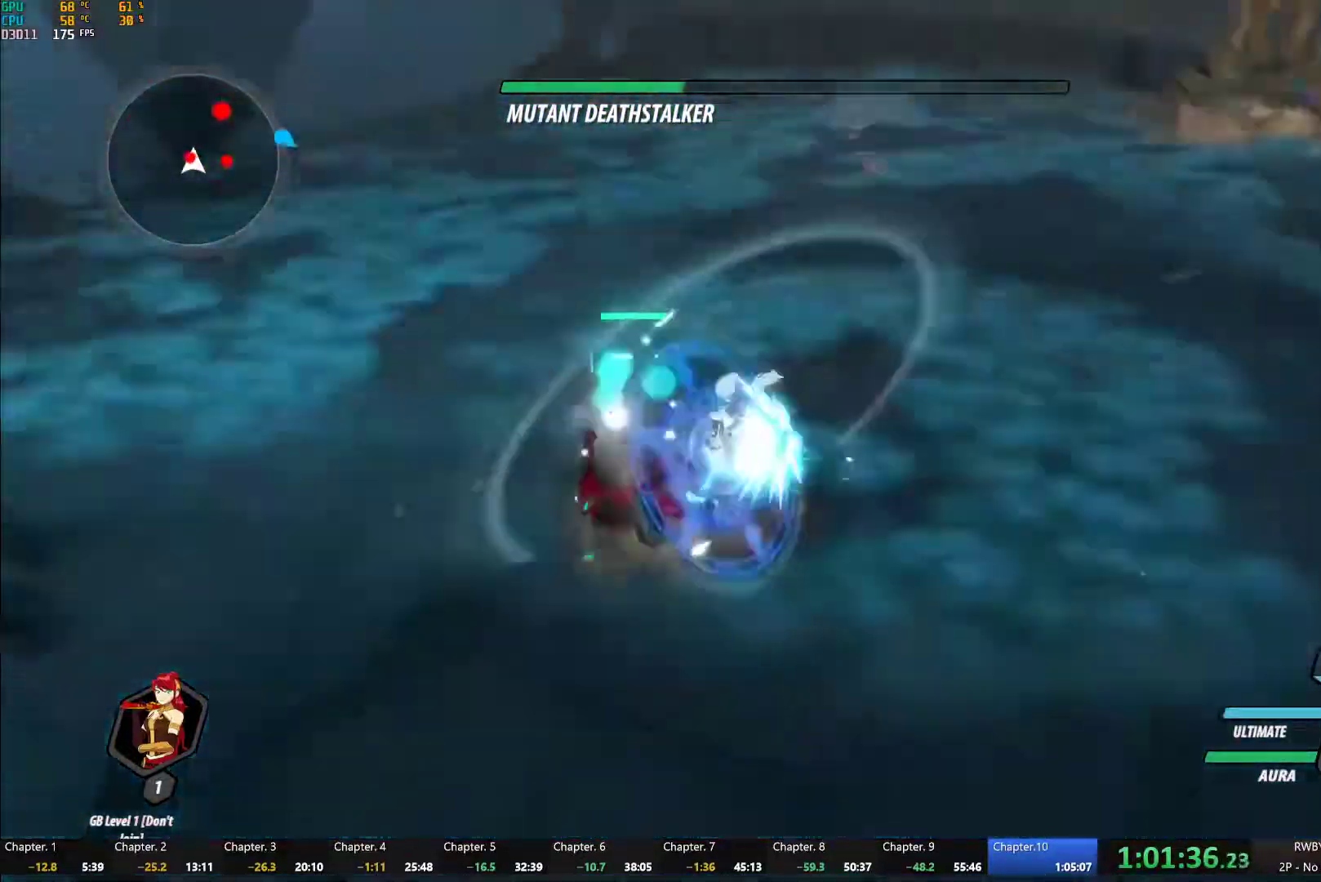
{"buttons": ["Y"], "left_stick": "up", "right_stick": "center", "events": [[67, "B", "up"], [83, "left_stick", "down-left"], [150, "A", "down"], [167, "A", "up"], [167, "L1", "down"], [167, "left_stick", "up-left"], [200, "Y", "down"], [250, "left_stick", "up"], [283, "L1", "up"]]}
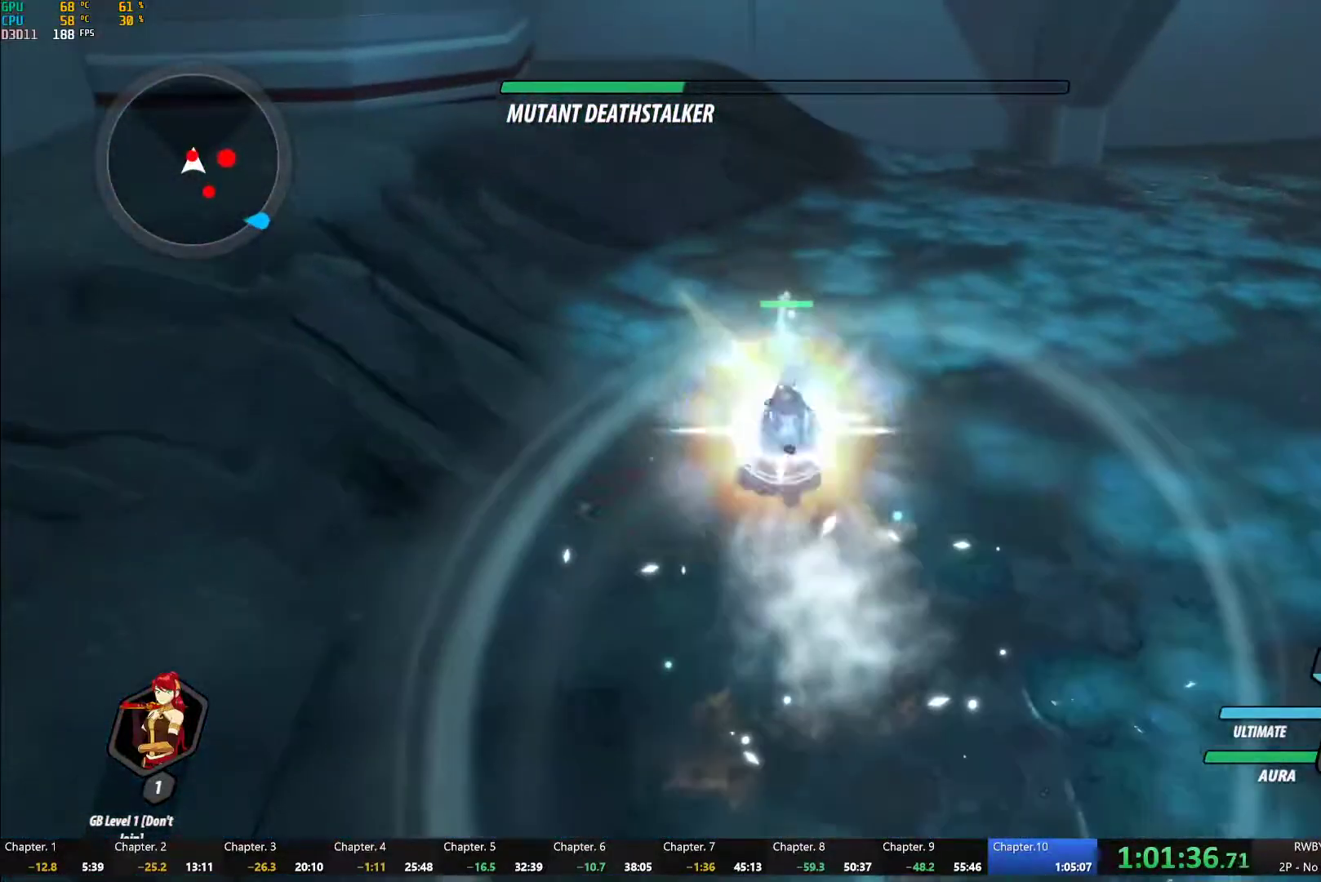
{"buttons": ["Y"], "left_stick": "center", "right_stick": "center", "events": [[17, "B", "down"], [17, "Y", "up"], [100, "B", "up"], [183, "A", "down"], [200, "L1", "down"], [217, "X", "down"], [267, "L1", "up"], [300, "A", "up"], [300, "X", "up"], [317, "L2", "down"], [317, "left_stick", "center"], [350, "Y", "down"], [433, "L2", "up"]]}
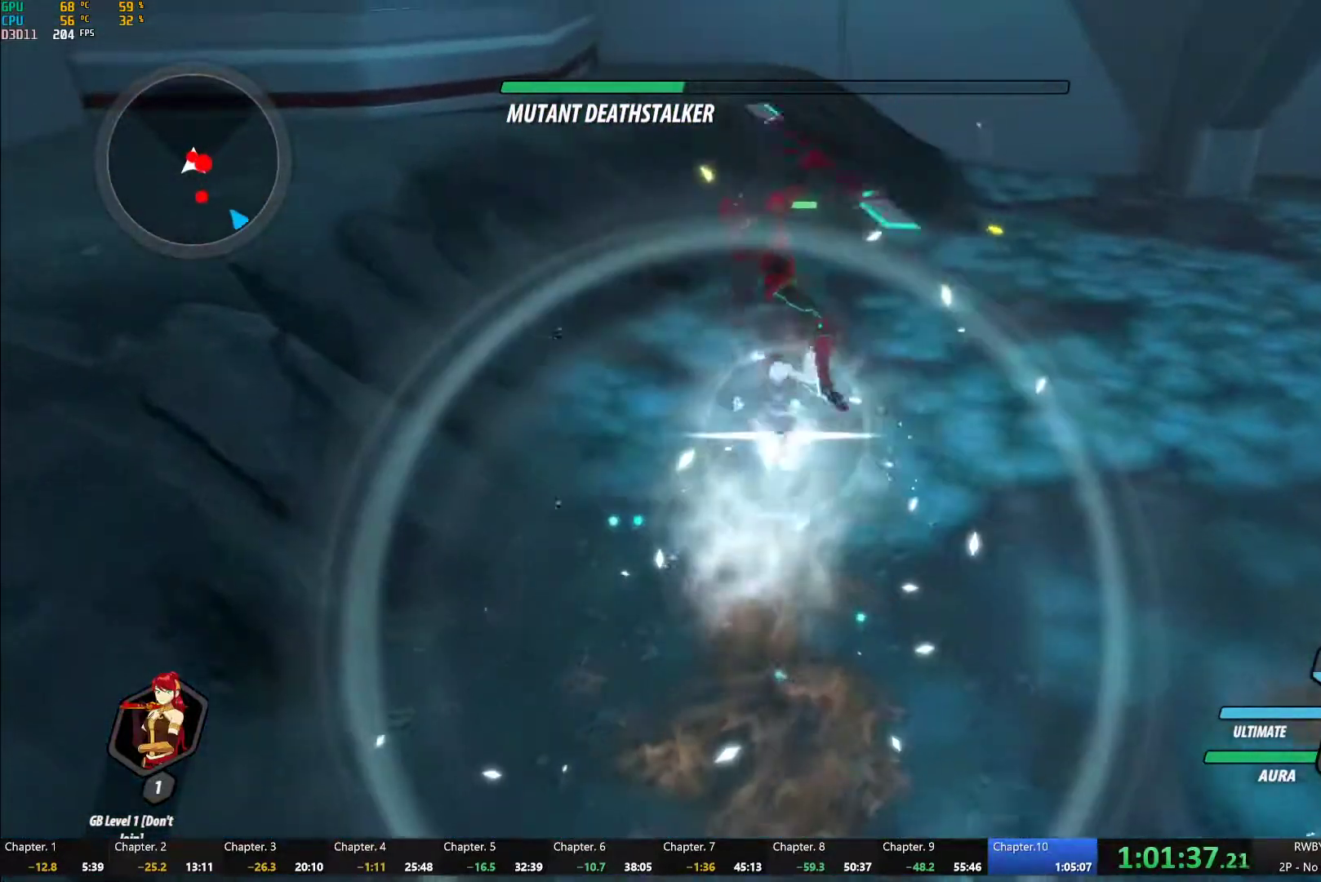
{"buttons": ["Y", "L1"], "left_stick": "up", "right_stick": "center", "events": [[233, "B", "down"], [233, "Y", "up"], [317, "B", "up"], [333, "left_stick", "up"], [383, "A", "down"], [417, "A", "up"], [417, "L1", "down"], [433, "Y", "down"]]}
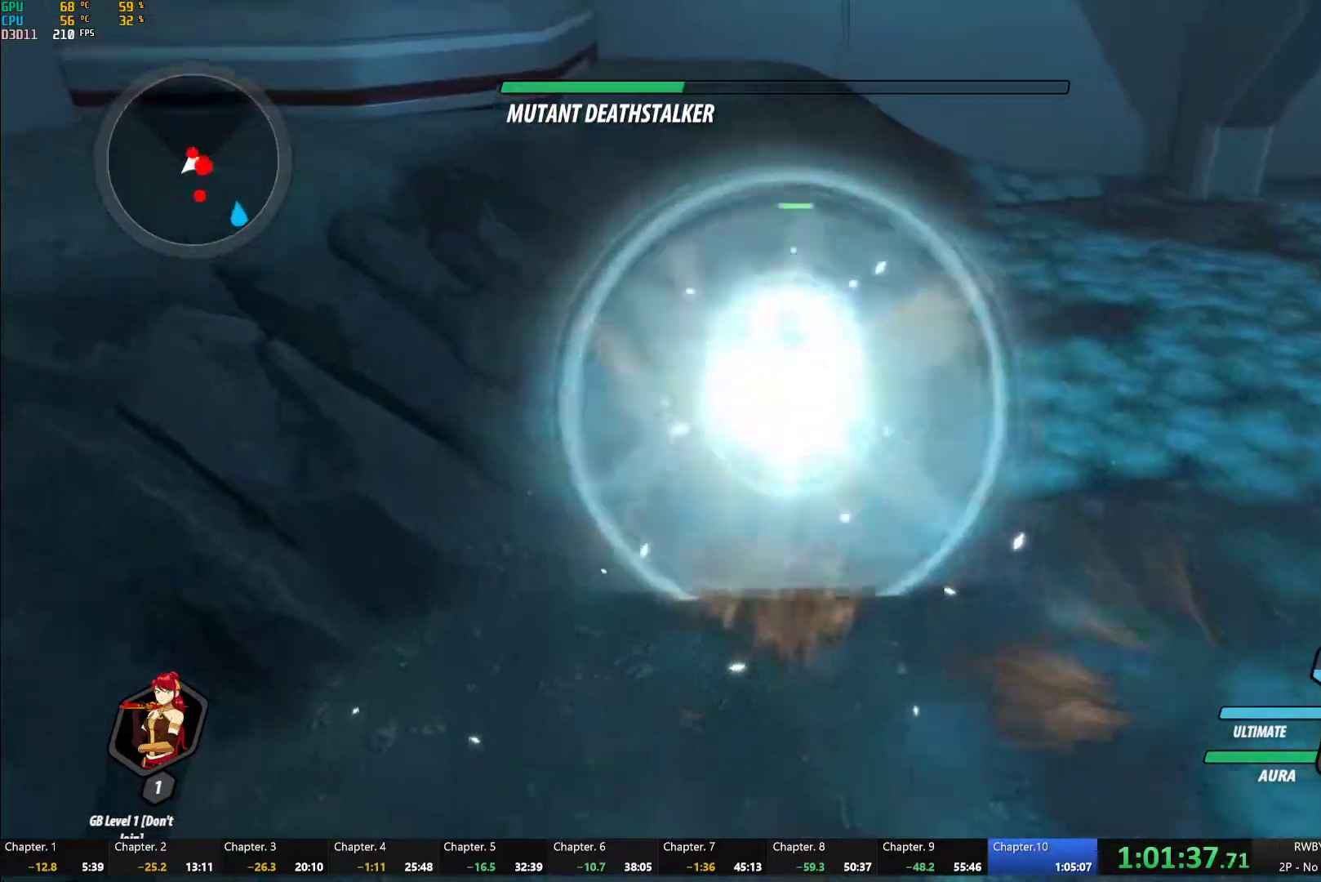
{"buttons": ["Y", "L1"], "left_stick": "up", "right_stick": "center", "events": [[250, "B", "down"], [250, "L1", "up"], [267, "Y", "up"], [333, "B", "up"], [400, "A", "down"], [433, "A", "up"], [433, "L1", "down"], [450, "Y", "down"]]}
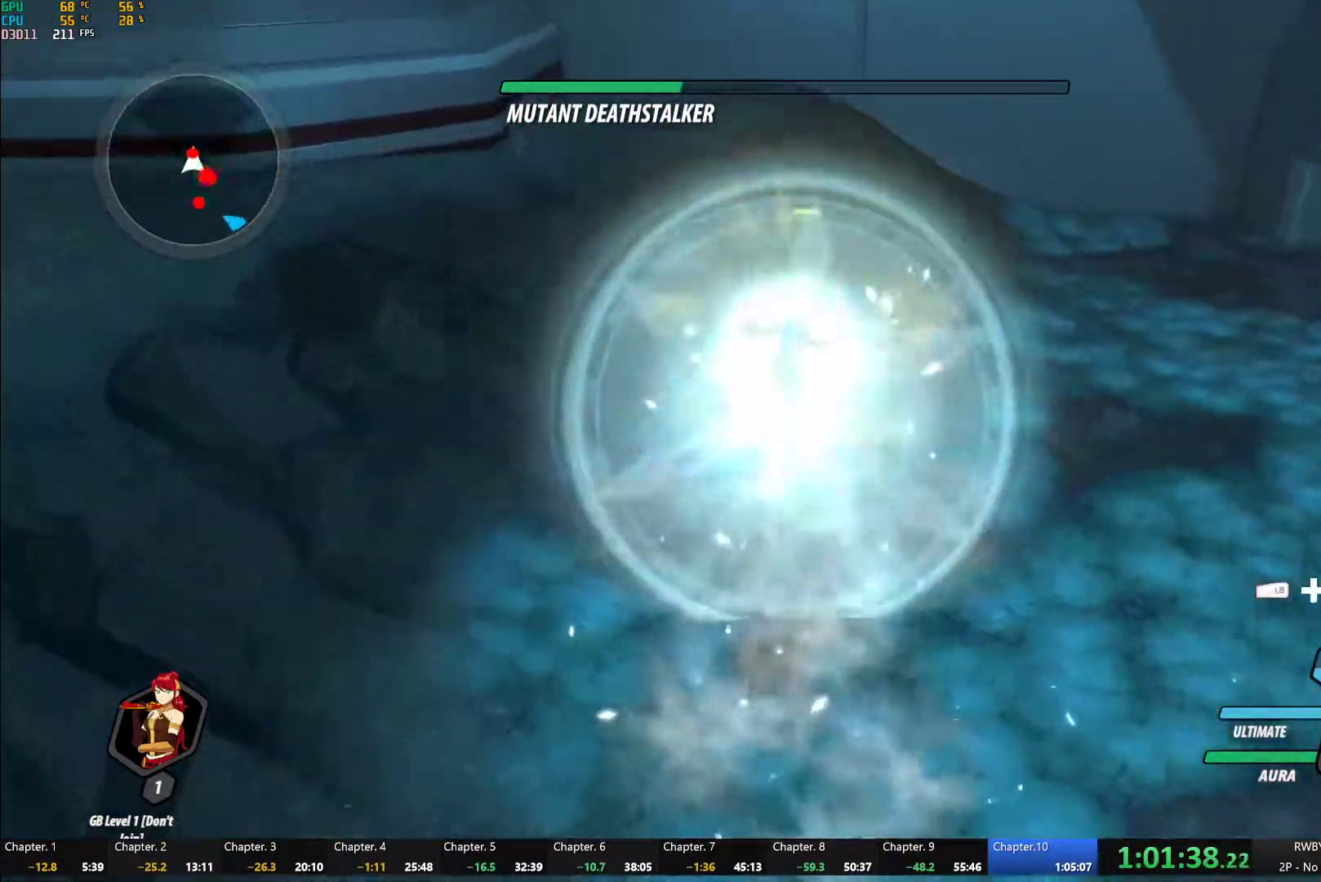
{"buttons": ["Y", "L1"], "left_stick": "up", "right_stick": "center", "events": [[283, "L1", "up"], [300, "B", "down"], [300, "Y", "up"], [367, "B", "up"], [450, "A", "down"], [450, "L1", "down"], [500, "A", "up"], [500, "Y", "down"]]}
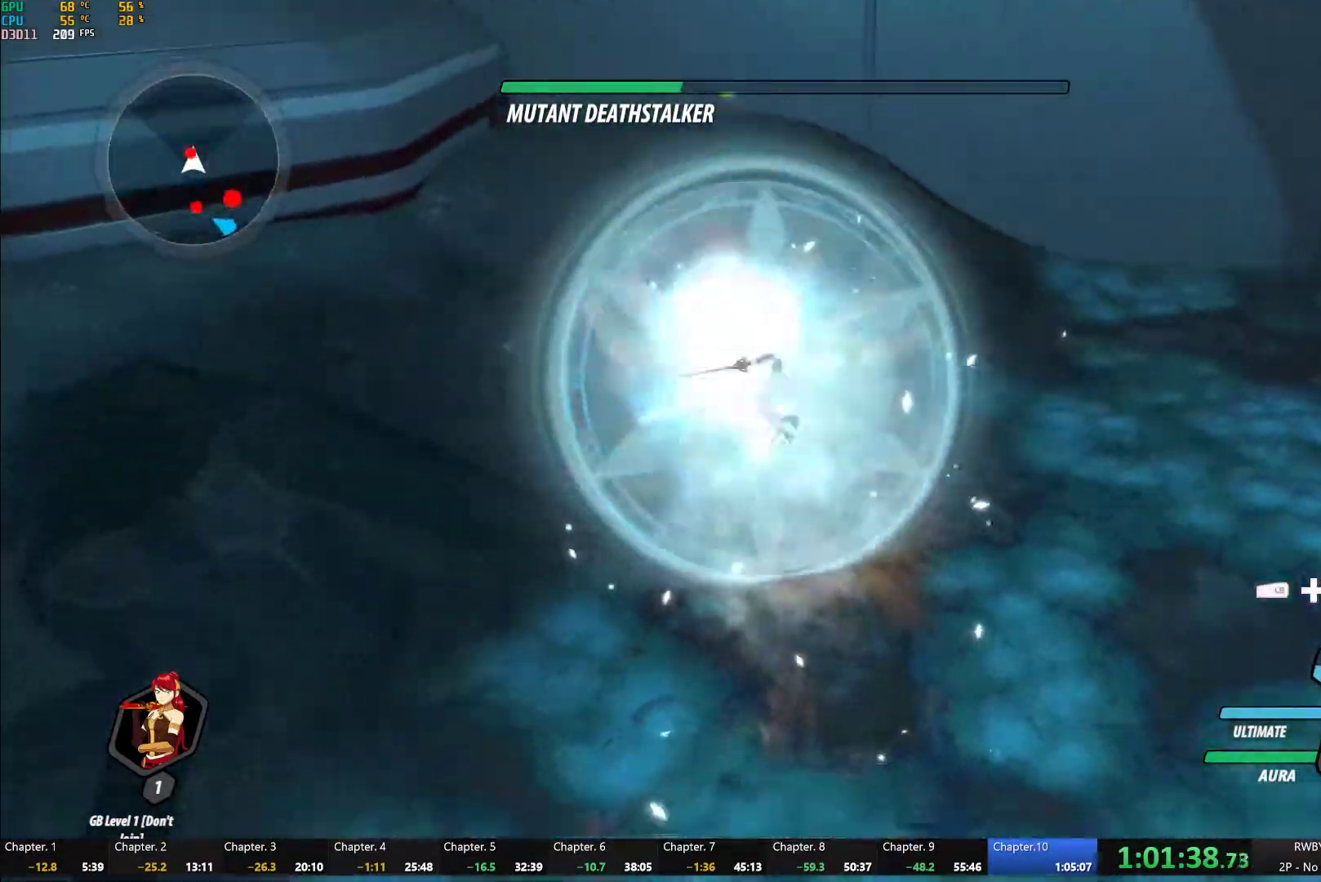
{"buttons": [], "left_stick": "down", "right_stick": "center", "events": [[117, "L1", "up"], [217, "left_stick", "center"], [383, "B", "down"], [383, "left_stick", "down"], [400, "Y", "up"], [483, "B", "up"]]}